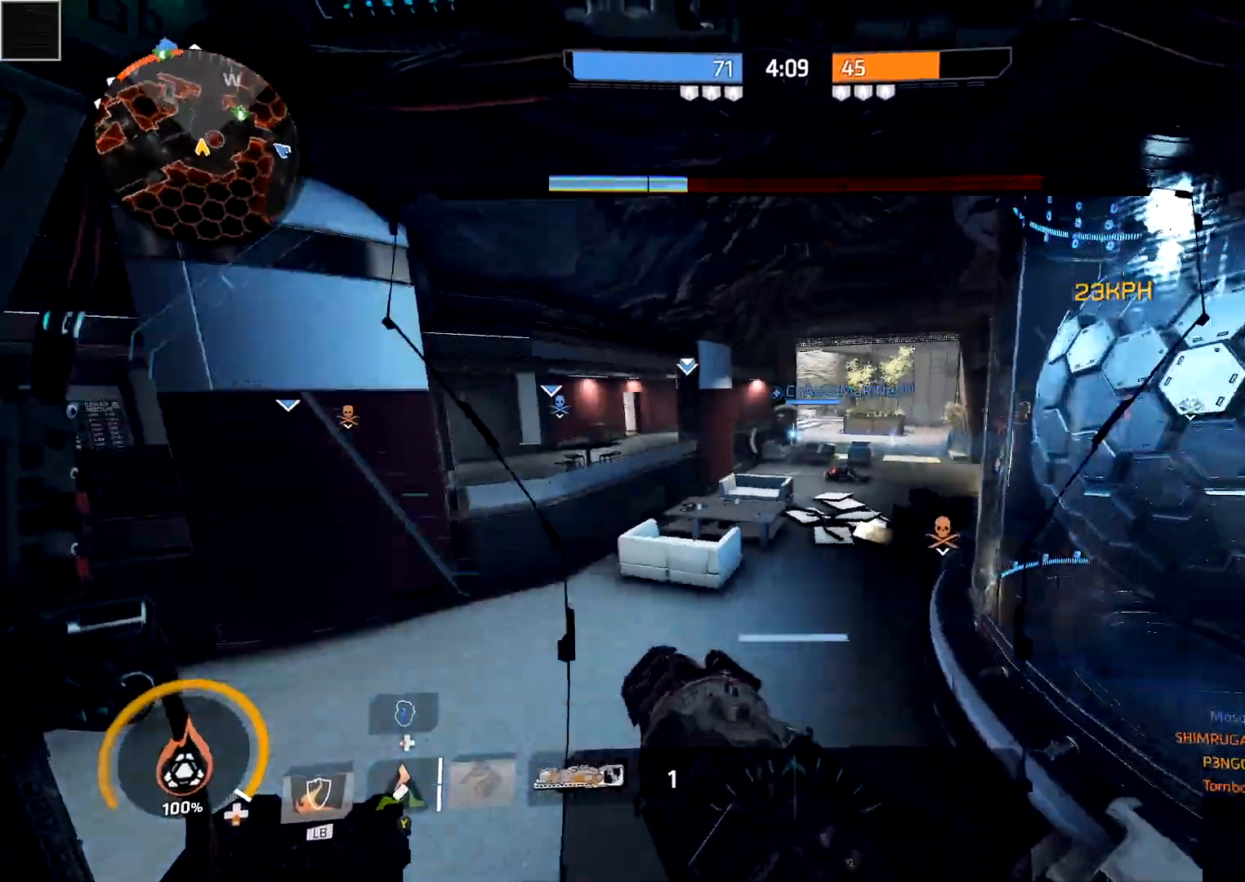
Gameplay with a controller (Xbox layout); each line is a JSON object with the inputs held at the frame after it. "events" lists button and stick changes between this image and that frame as [ms after this image, input, new state], when the widget could be followed in between.
{"buttons": [], "left_stick": "up", "right_stick": "center", "events": [[33, "right_stick", "center"], [217, "right_stick", "right"], [467, "right_stick", "center"]]}
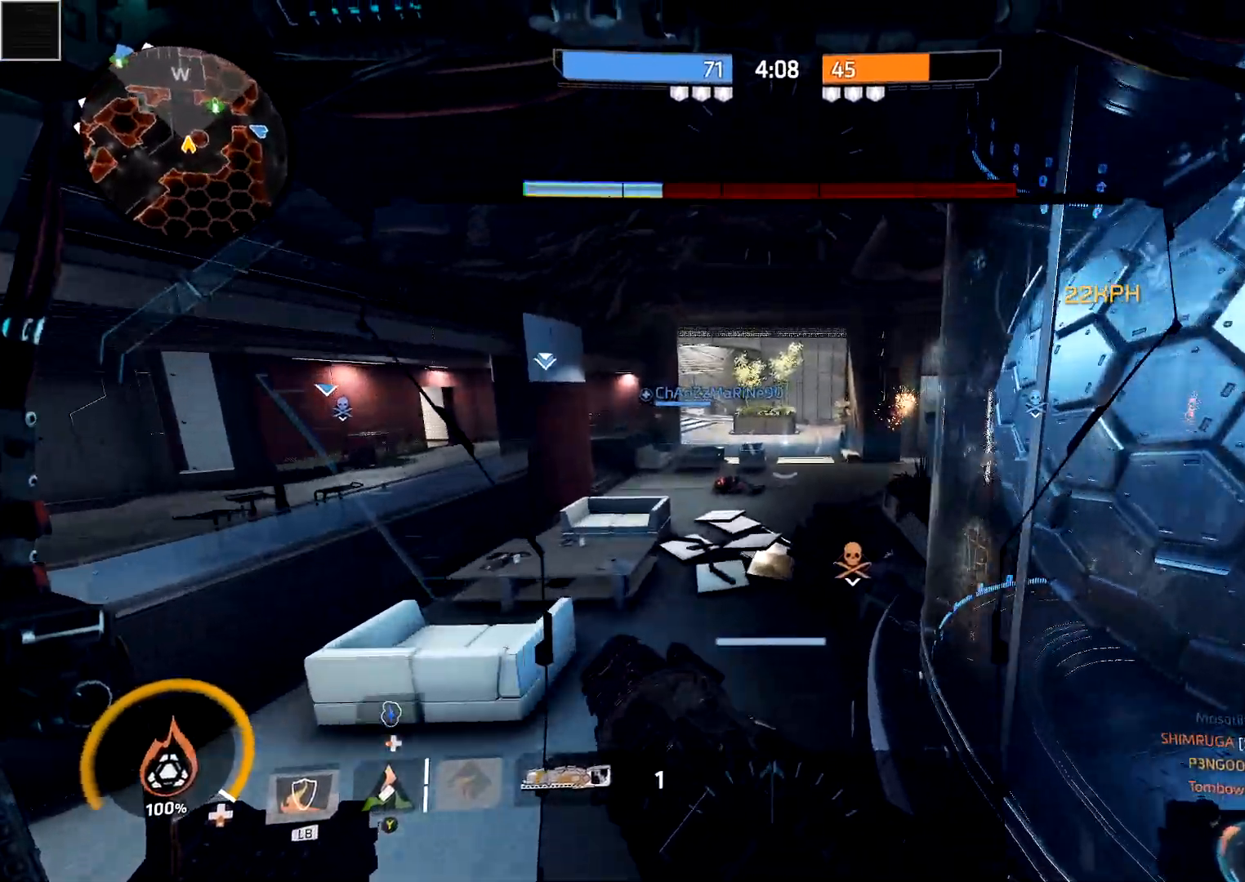
{"buttons": [], "left_stick": "up", "right_stick": "right"}
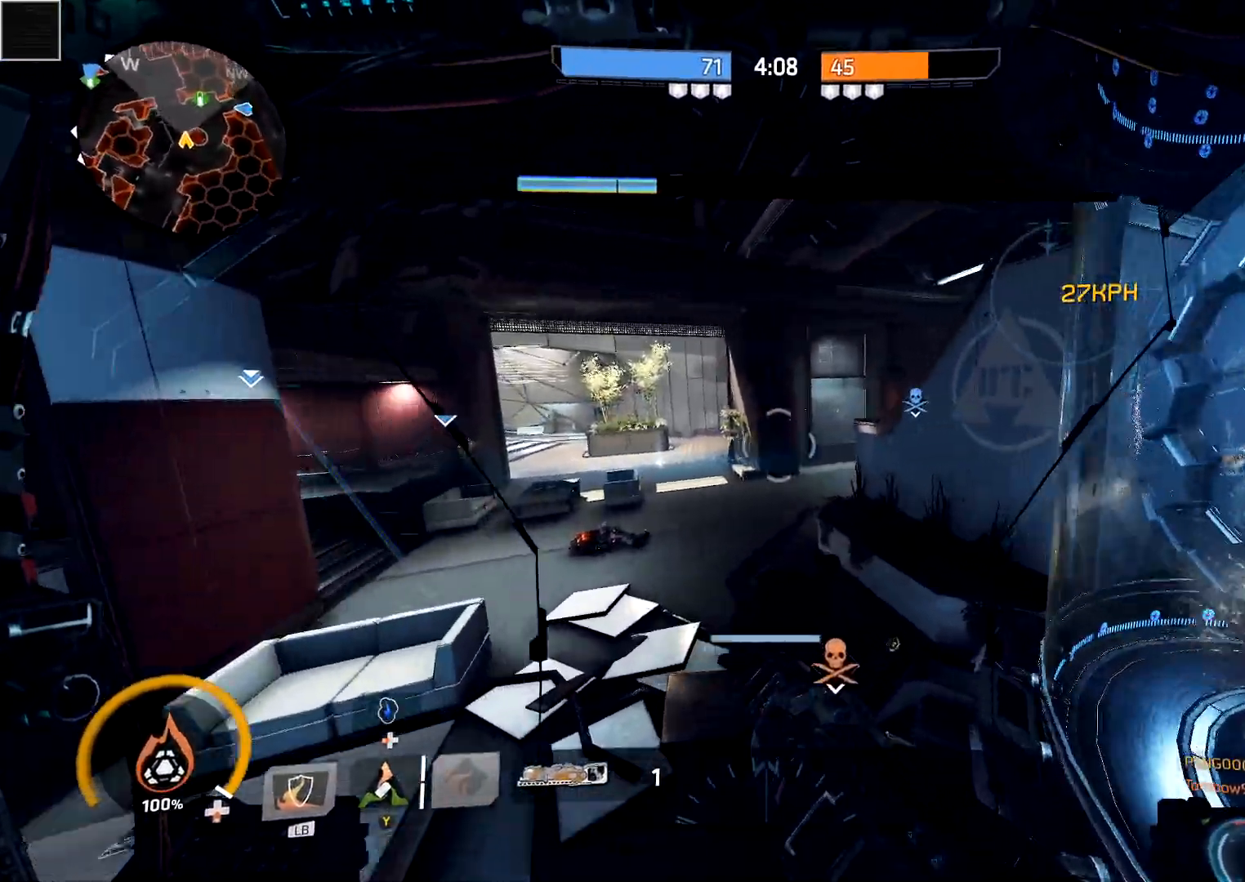
{"buttons": [], "left_stick": "left", "right_stick": "right", "events": [[183, "left_stick", "up-left"], [183, "right_stick", "center"], [317, "right_stick", "right"], [333, "A", "down"], [483, "left_stick", "left"], [500, "A", "up"]]}
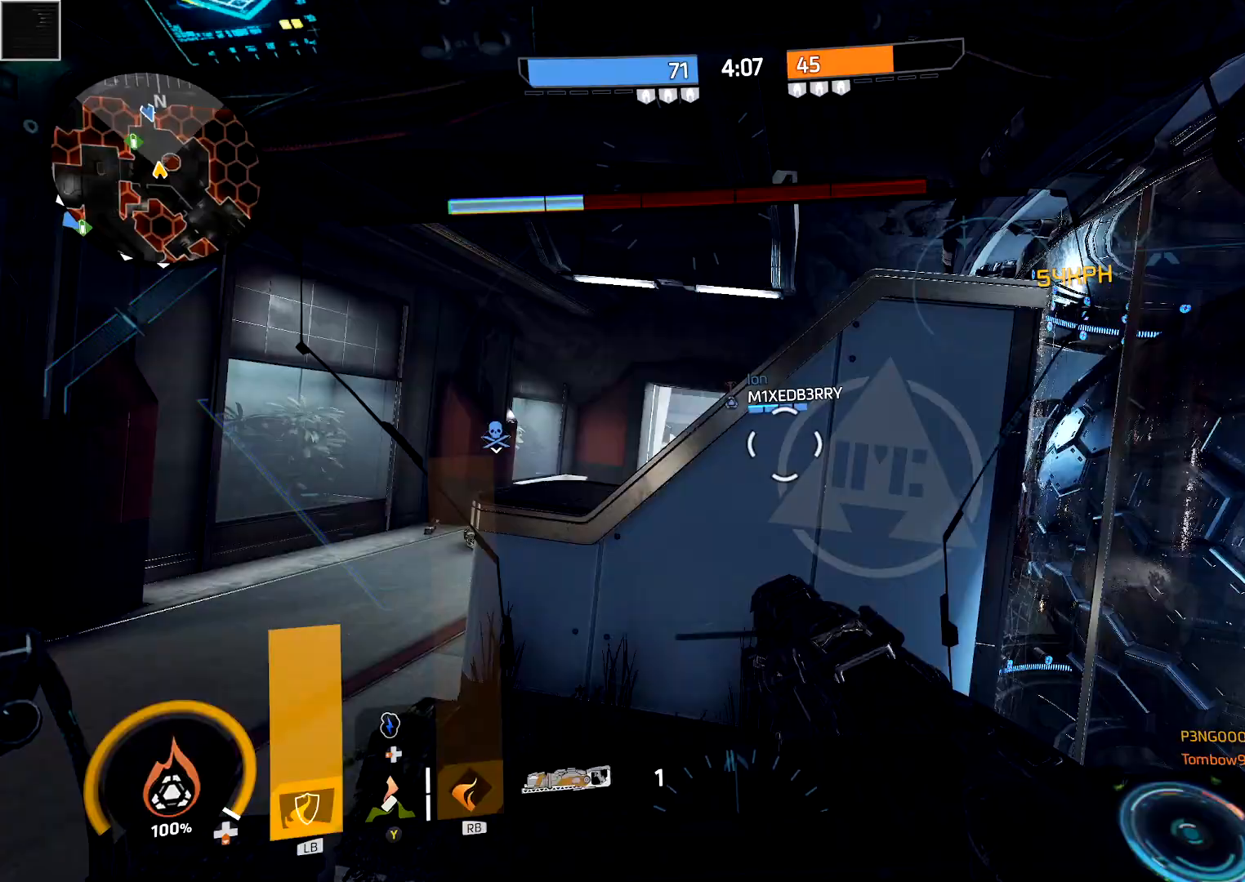
{"buttons": [], "left_stick": "down-left", "right_stick": "center", "events": [[50, "left_stick", "down-left"], [183, "right_stick", "center"]]}
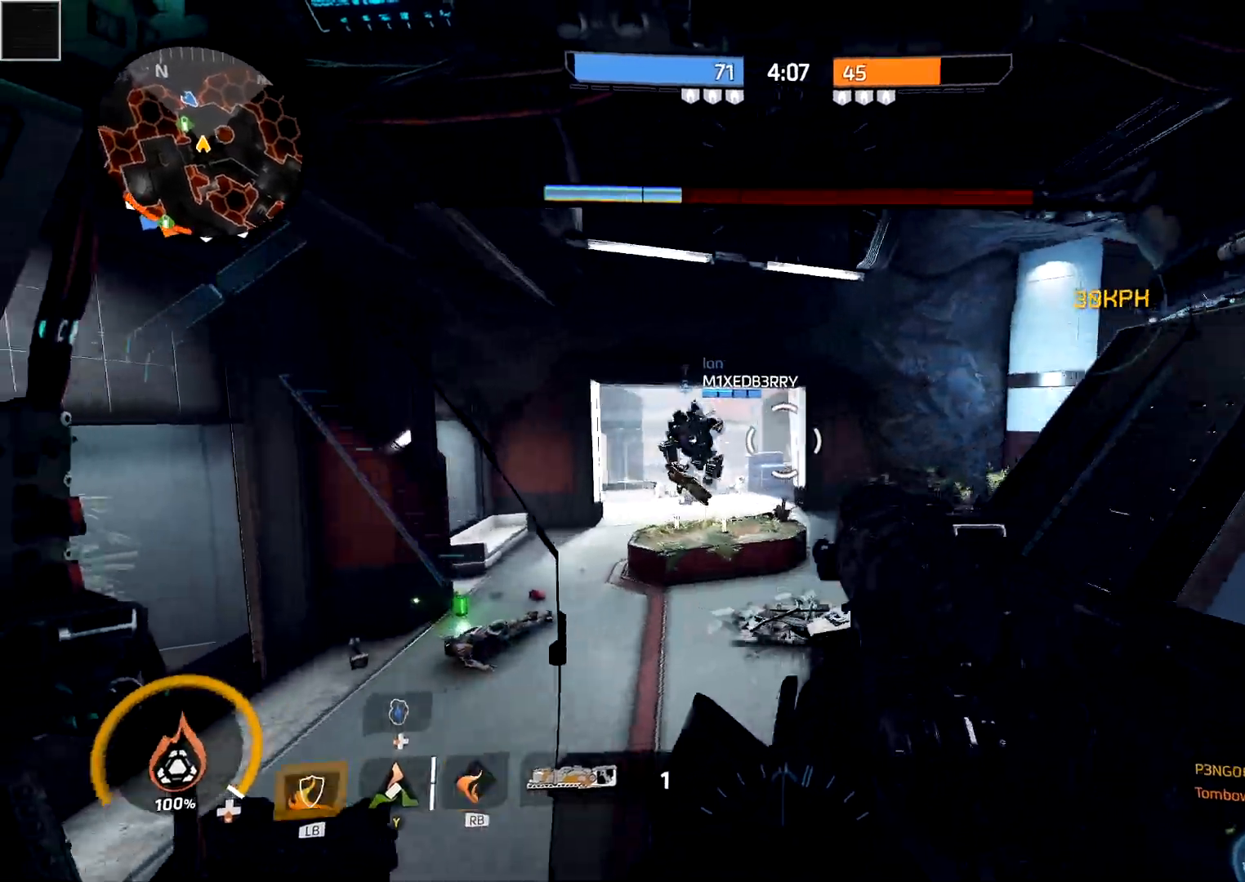
{"buttons": [], "left_stick": "right", "right_stick": "center", "events": [[67, "right_stick", "right"], [83, "left_stick", "down-right"], [217, "left_stick", "right"], [400, "right_stick", "center"]]}
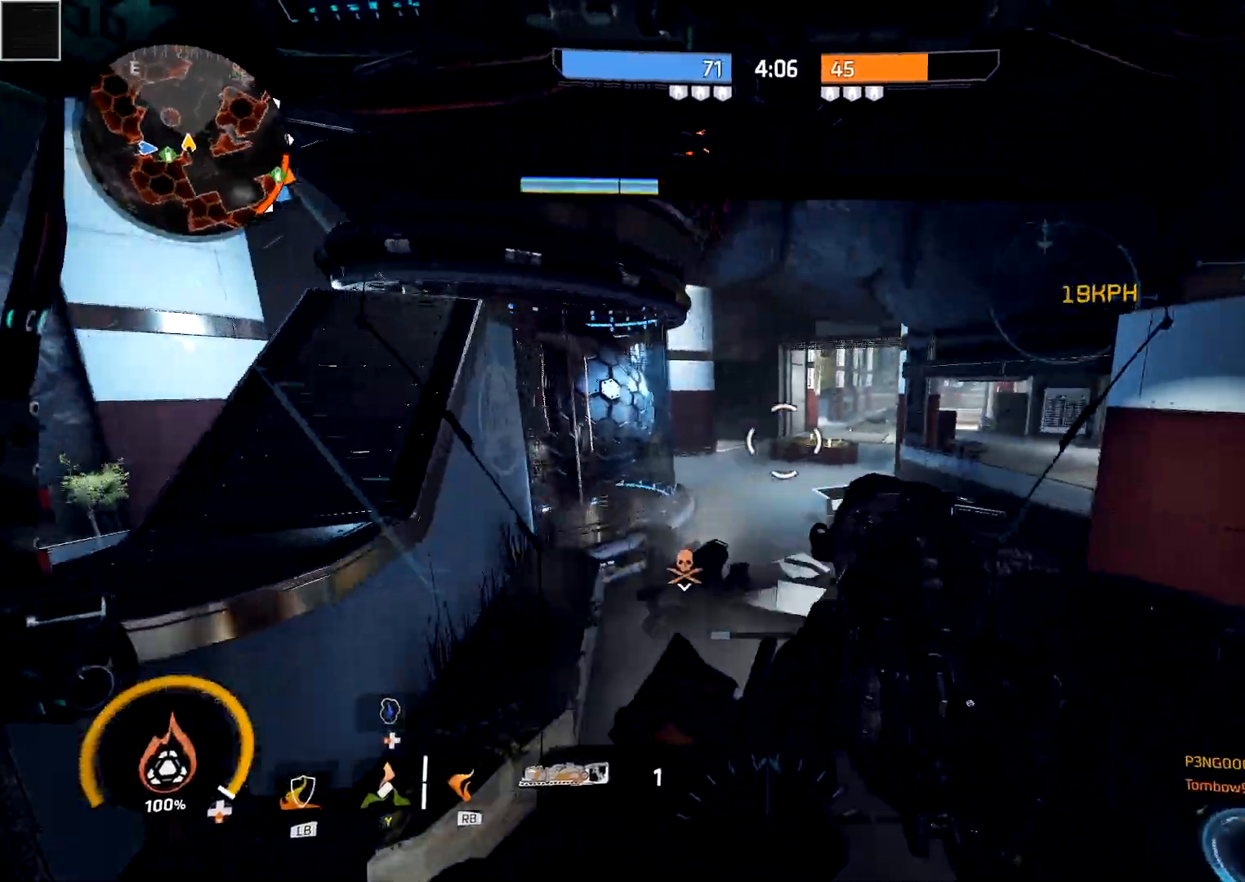
{"buttons": ["R2"], "left_stick": "down-right", "right_stick": "down", "events": [[50, "left_stick", "down-right"], [183, "right_stick", "up-left"], [400, "R2", "down"], [450, "right_stick", "center"], [500, "right_stick", "down"]]}
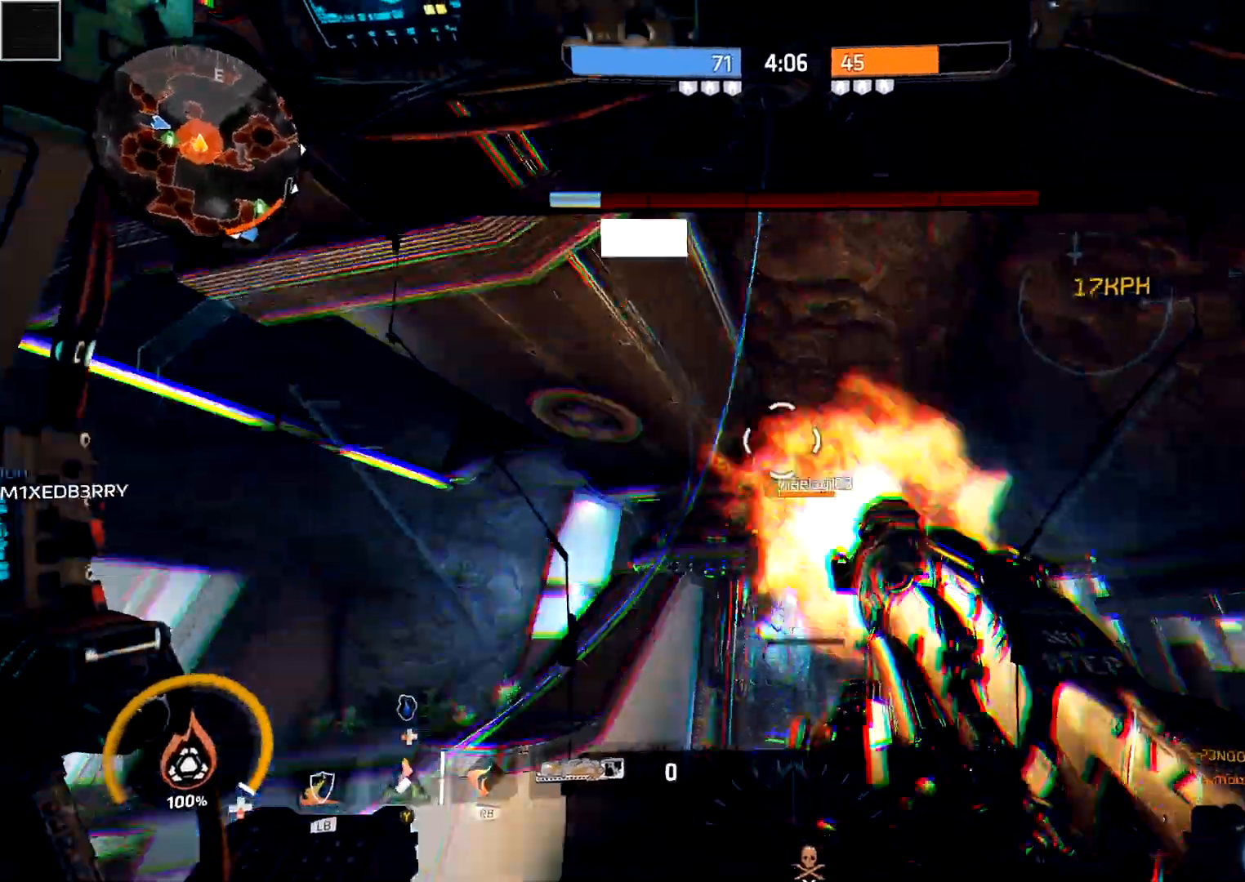
{"buttons": [], "left_stick": "down-right", "right_stick": "left", "events": [[67, "R2", "up"], [117, "right_stick", "down-right"], [250, "right_stick", "down-left"], [500, "right_stick", "left"]]}
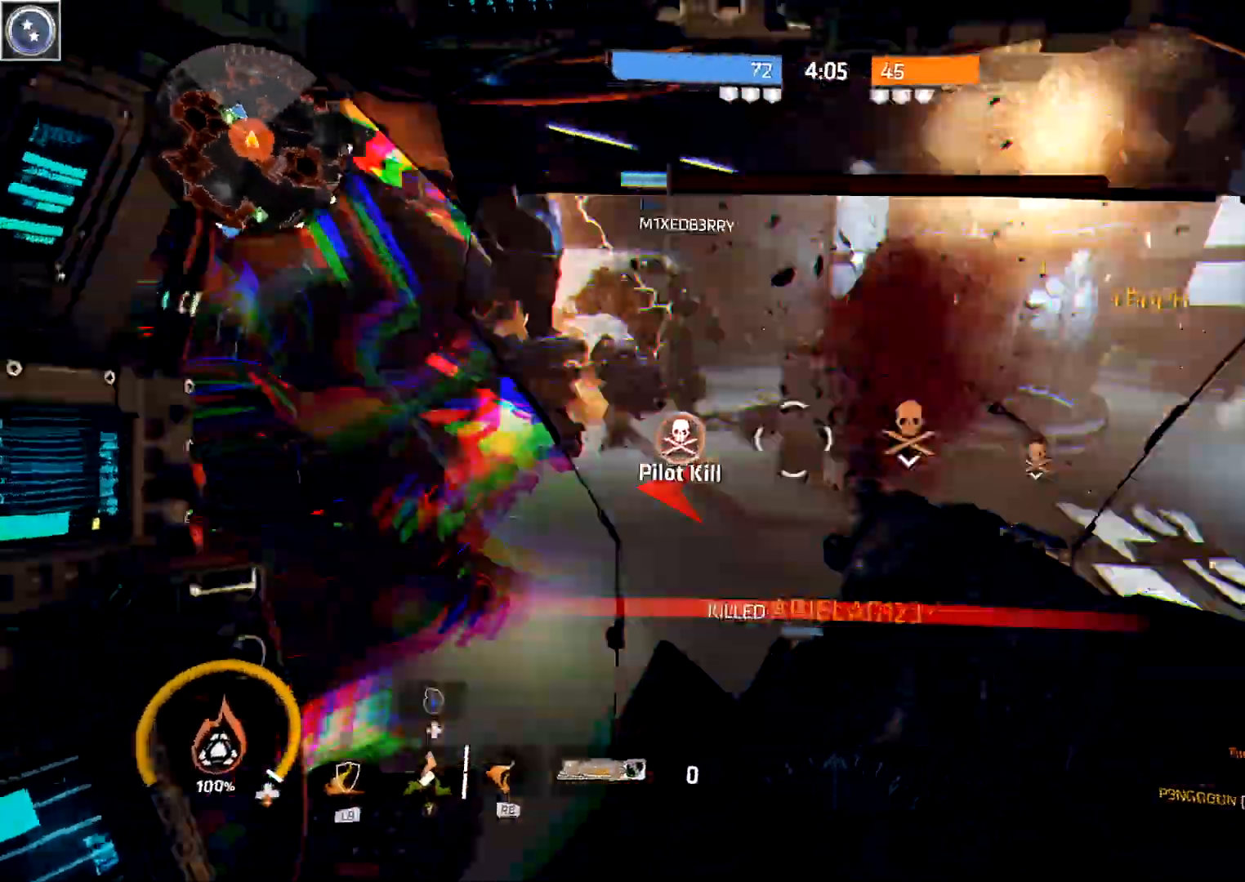
{"buttons": ["L1"], "left_stick": "up", "right_stick": "right", "events": [[83, "L1", "down"], [133, "left_stick", "down-left"], [233, "left_stick", "up-left"], [233, "right_stick", "center"], [300, "right_stick", "right"], [317, "left_stick", "up"]]}
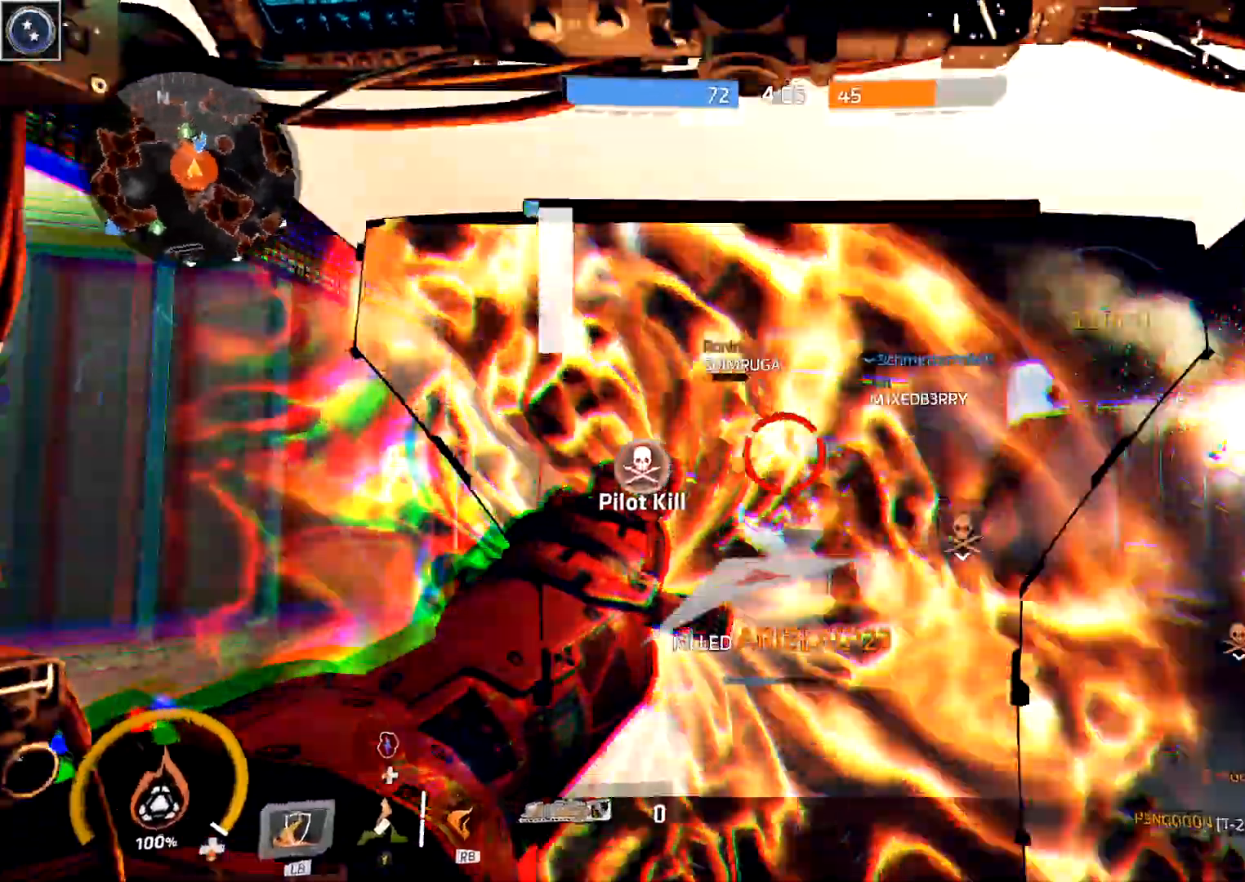
{"buttons": ["DPAD_DOWN"], "left_stick": "left", "right_stick": "center", "events": [[33, "left_stick", "up-left"], [250, "left_stick", "left"], [283, "L1", "up"], [317, "right_stick", "center"], [500, "DPAD_DOWN", "down"]]}
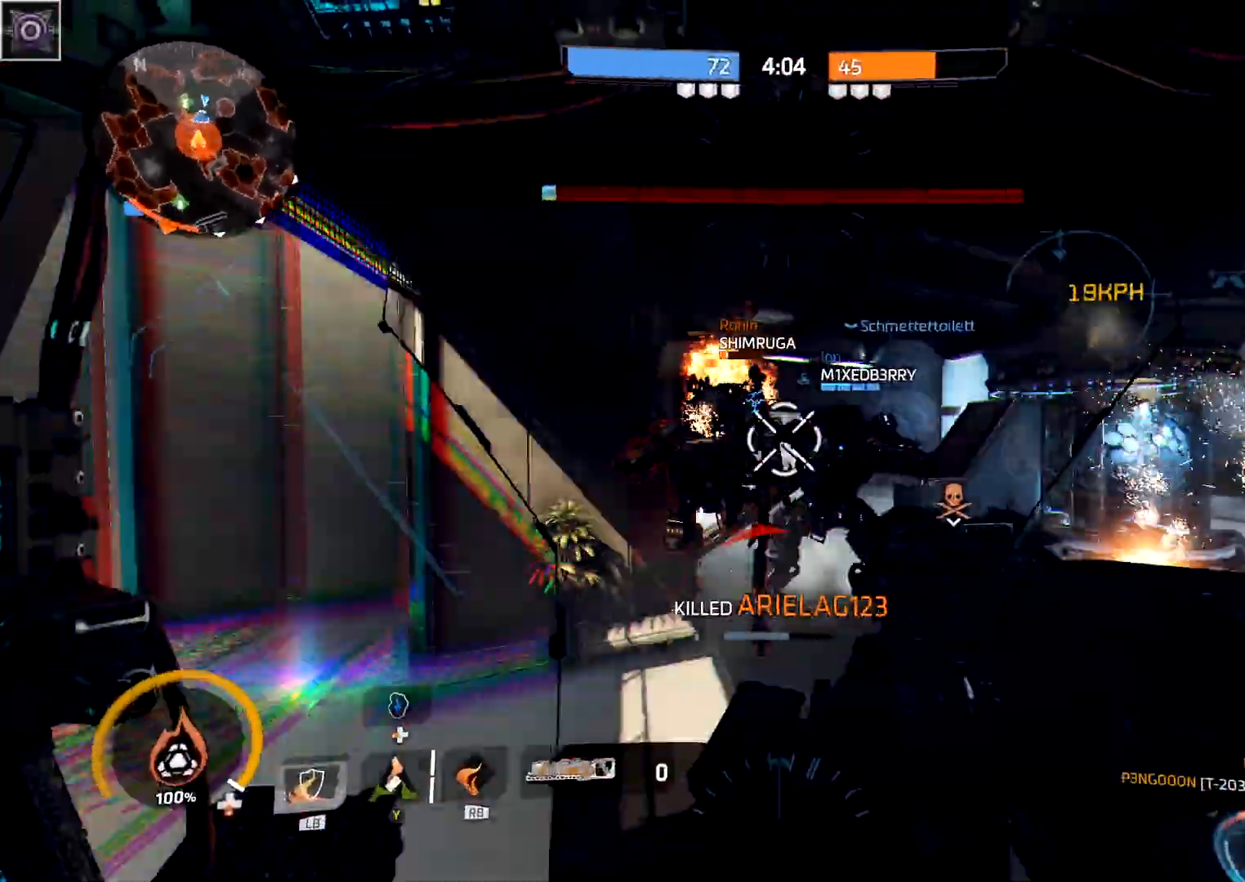
{"buttons": [], "left_stick": "left", "right_stick": "center", "events": [[83, "right_stick", "right"], [167, "DPAD_DOWN", "up"], [233, "X", "down"], [333, "X", "up"], [367, "X", "down"], [483, "X", "up"], [483, "right_stick", "center"]]}
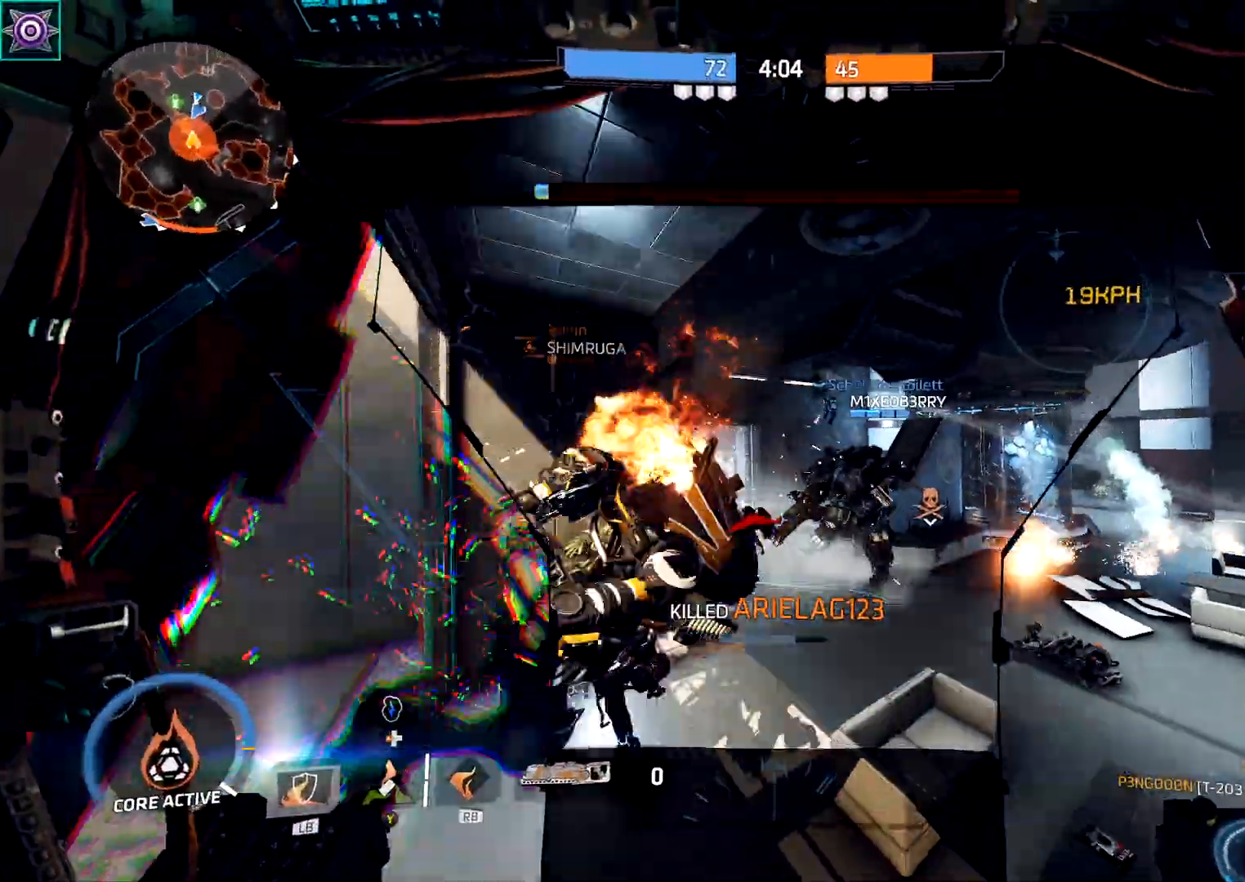
{"buttons": [], "left_stick": "left", "right_stick": "right", "events": [[17, "X", "down"], [17, "right_stick", "down-left"], [83, "X", "up"], [83, "right_stick", "left"], [117, "X", "down"], [200, "X", "up"], [317, "X", "down"], [333, "X", "up"], [383, "right_stick", "center"], [400, "X", "down"], [450, "right_stick", "right"], [483, "X", "up"]]}
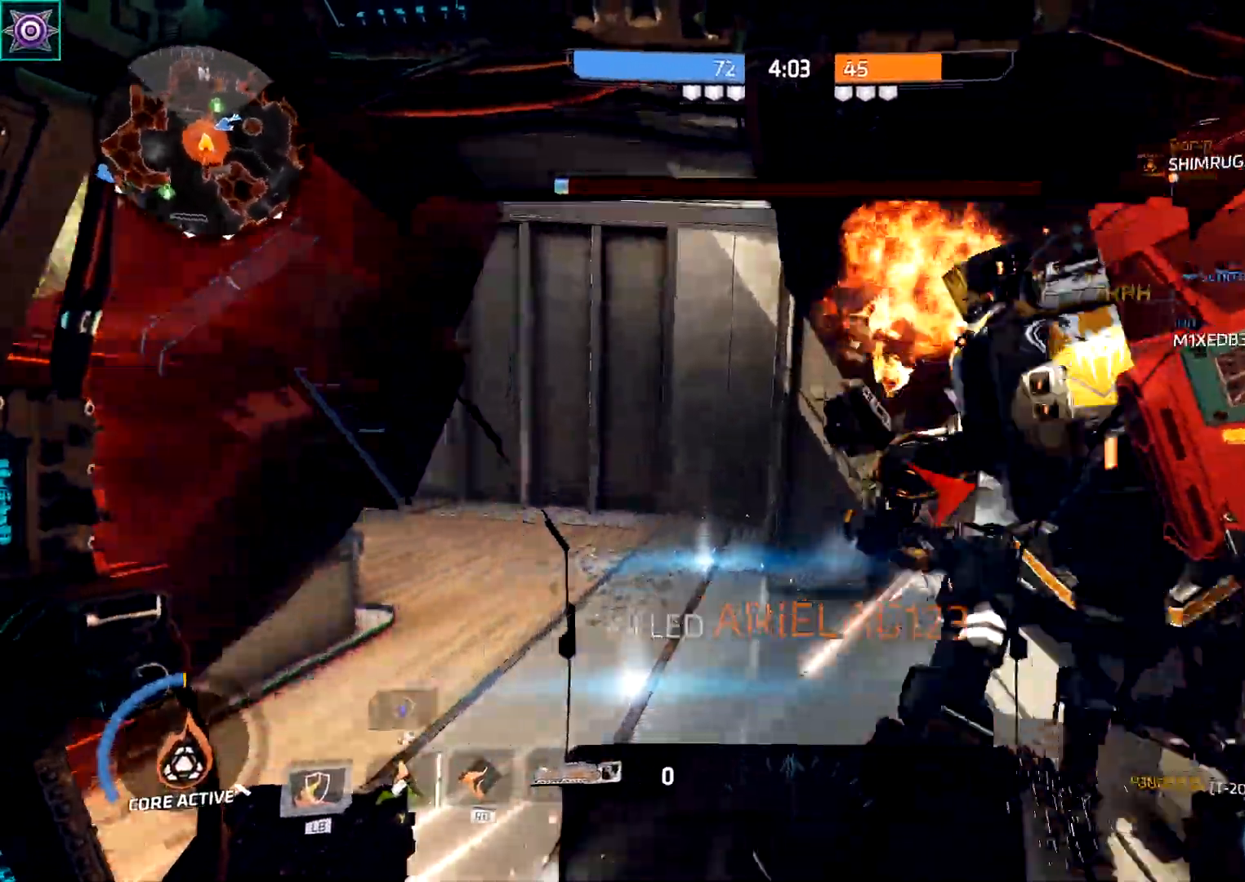
{"buttons": [], "left_stick": "left", "right_stick": "center"}
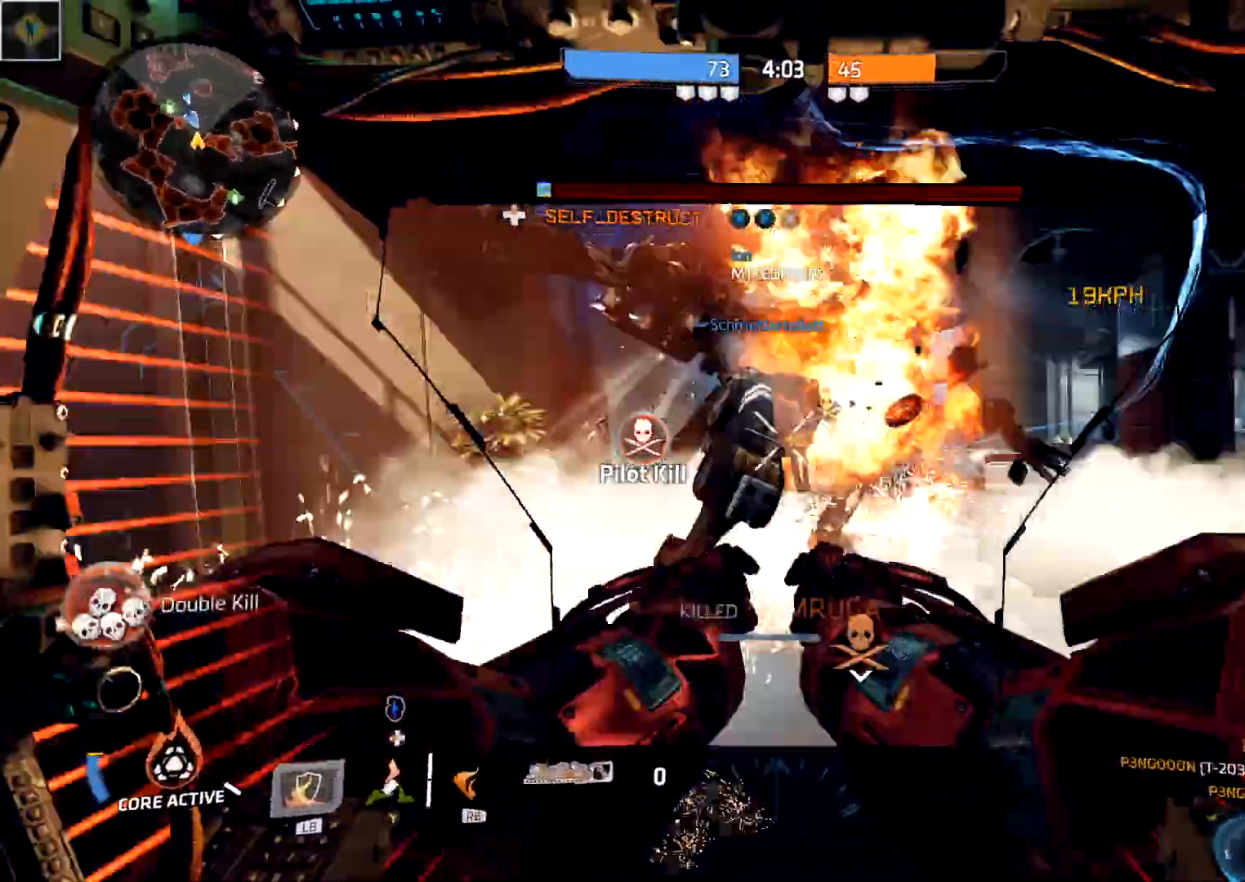
{"buttons": [], "left_stick": "left", "right_stick": "center", "events": [[17, "X", "down"], [133, "X", "up"], [183, "X", "down"], [267, "X", "up"], [433, "left_stick", "center"], [500, "left_stick", "left"]]}
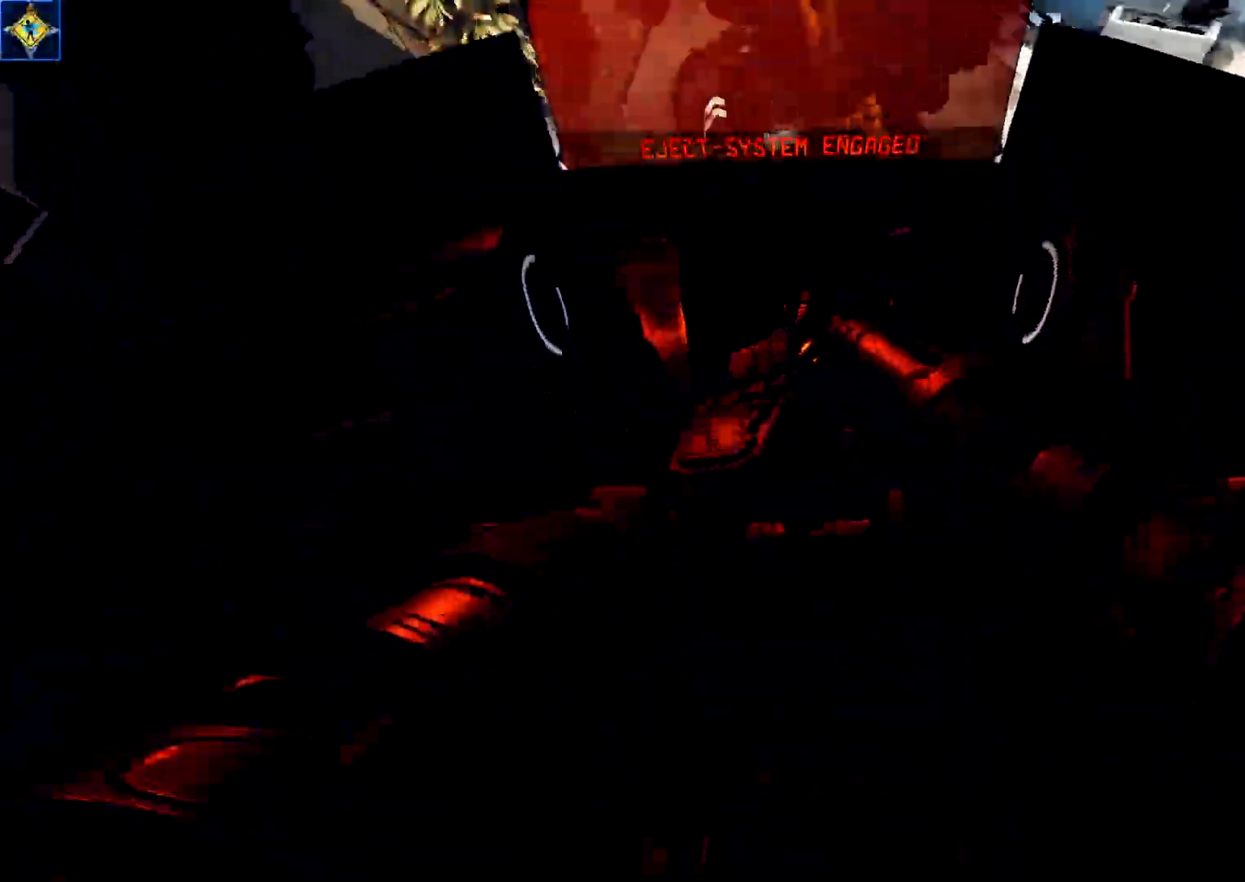
{"buttons": ["B", "L1"], "left_stick": "left", "right_stick": "up-left", "events": [[100, "L1", "down"], [100, "right_stick", "up"], [183, "B", "down"], [267, "right_stick", "up-left"]]}
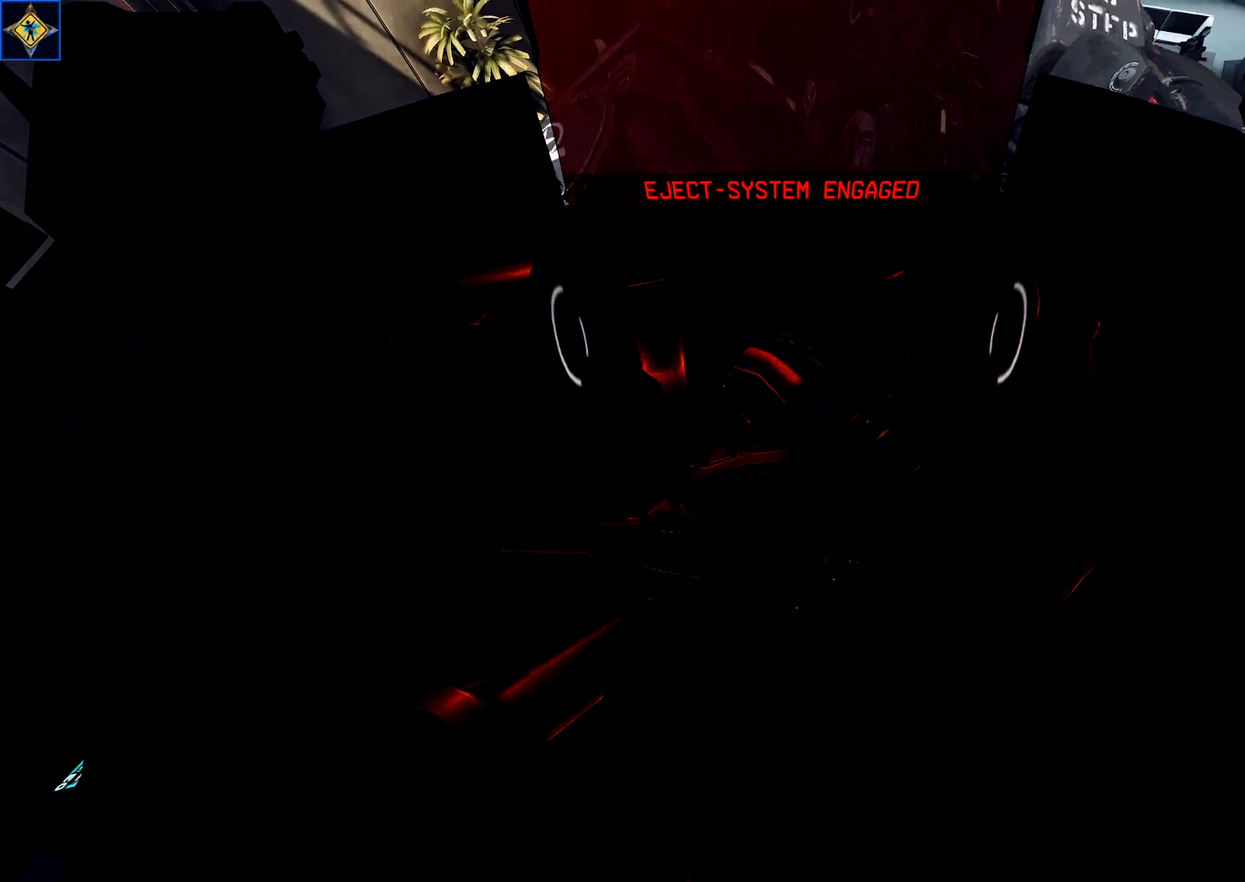
{"buttons": [], "left_stick": "left", "right_stick": "up-left", "events": [[400, "B", "up"], [417, "L1", "up"]]}
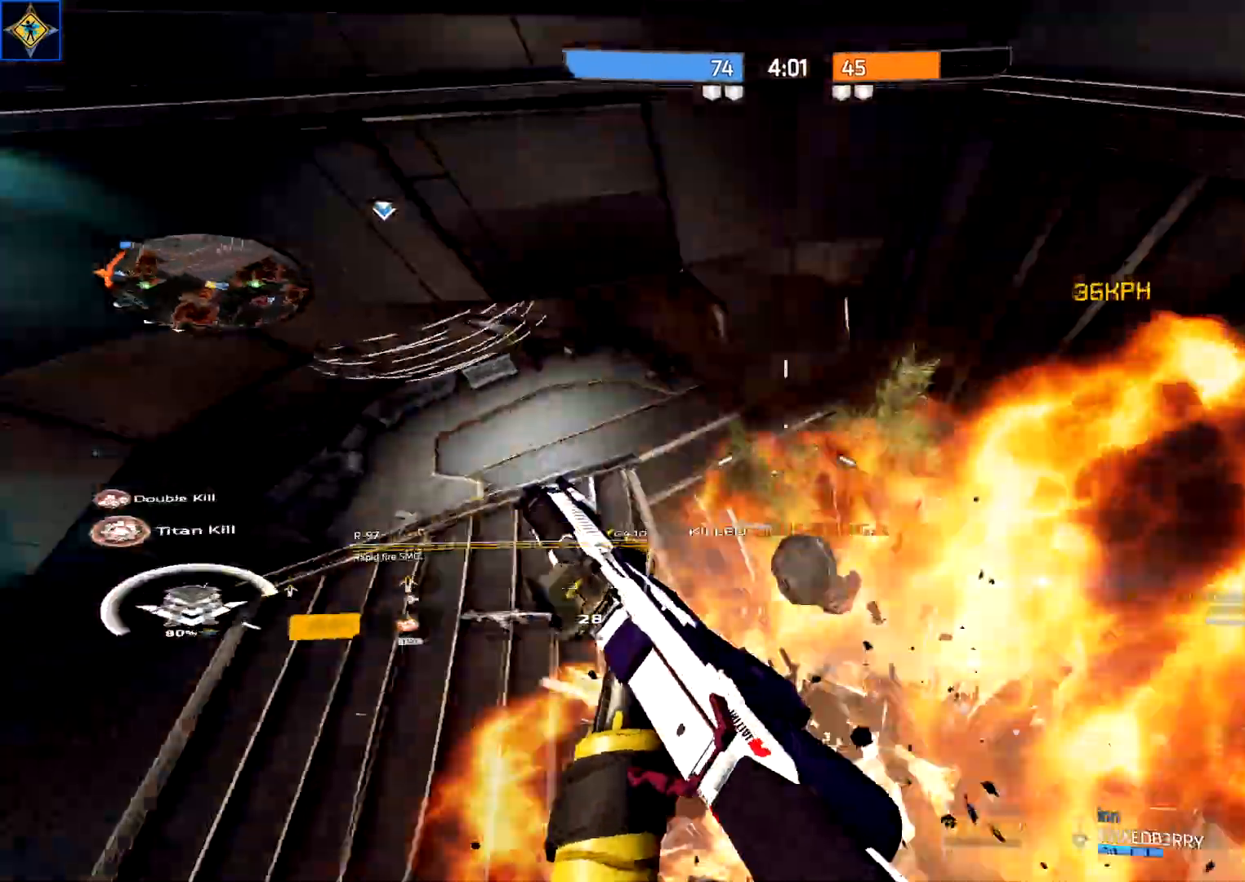
{"buttons": [], "left_stick": "up-left", "right_stick": "up-left"}
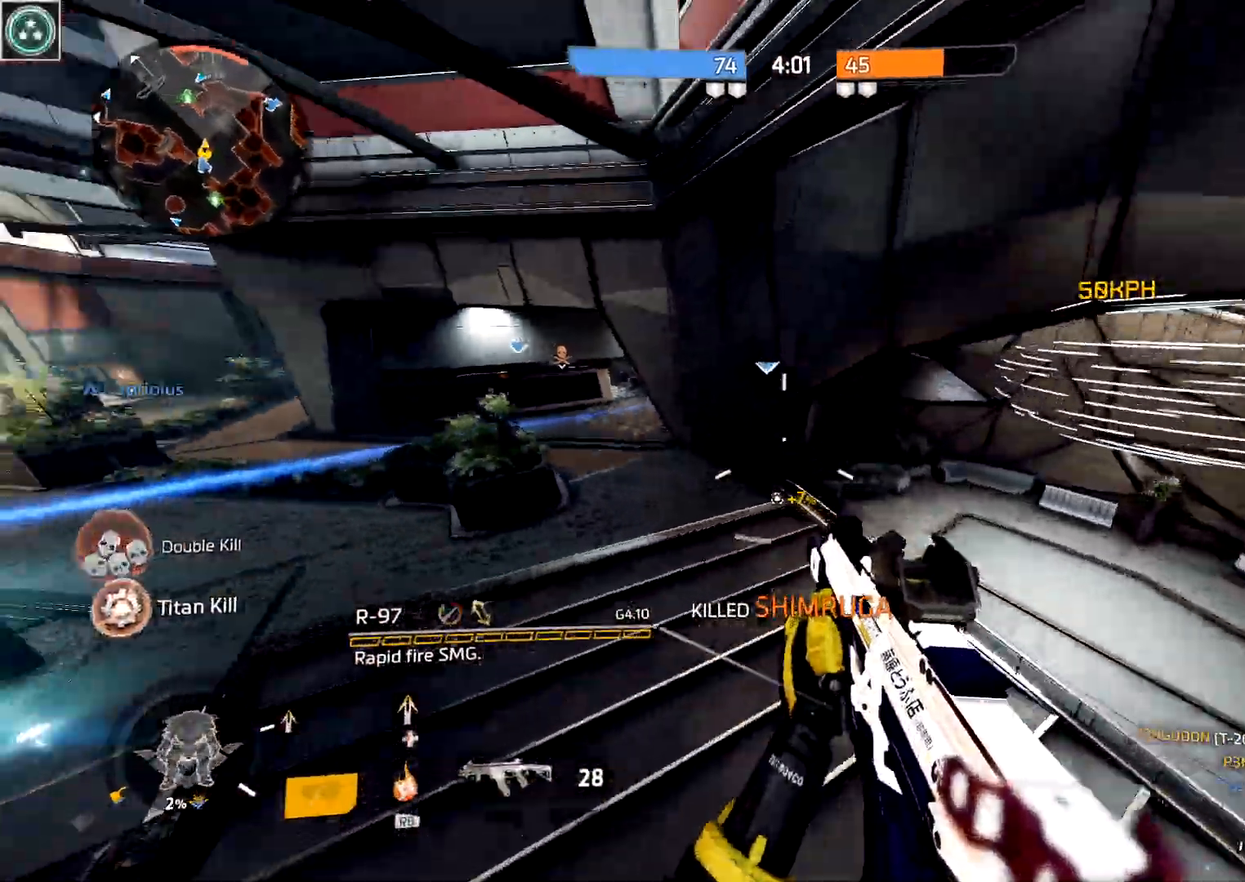
{"buttons": [], "left_stick": "left", "right_stick": "center", "events": [[67, "A", "down"], [217, "right_stick", "center"], [267, "left_stick", "left"], [317, "A", "up"]]}
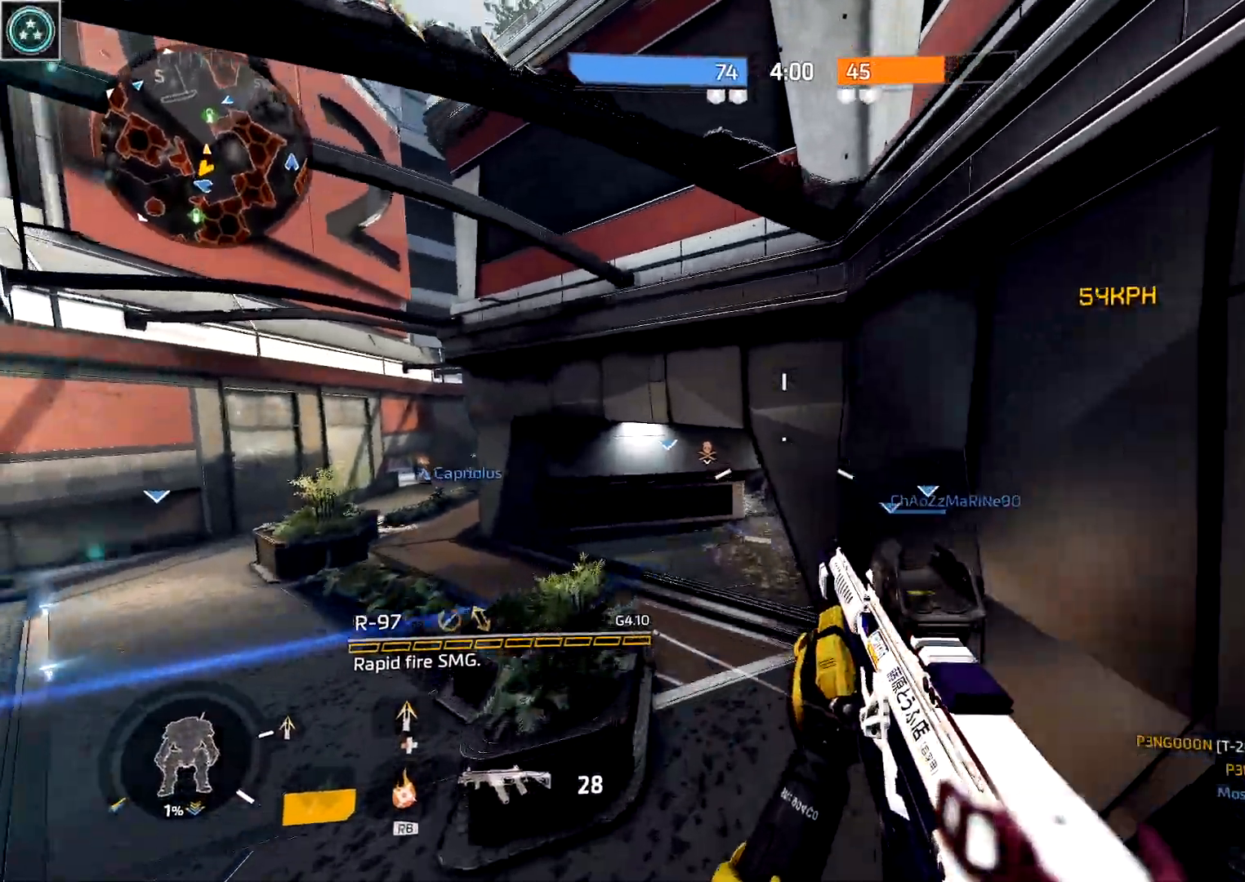
{"buttons": [], "left_stick": "right", "right_stick": "down-right", "events": [[17, "B", "down"], [133, "B", "up"], [300, "left_stick", "up-right"], [367, "left_stick", "right"], [450, "right_stick", "down-right"]]}
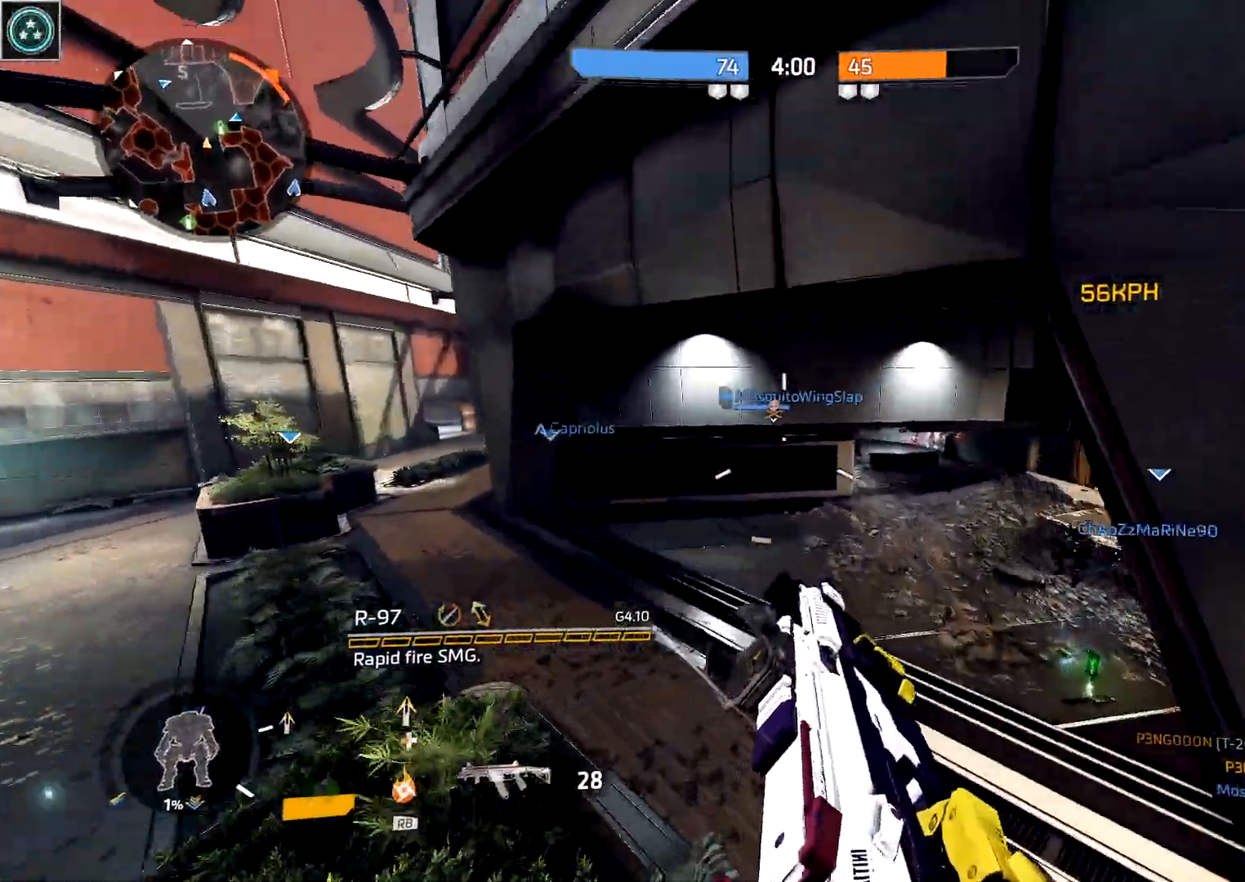
{"buttons": [], "left_stick": "right", "right_stick": "up-right", "events": [[50, "right_stick", "right"], [450, "right_stick", "up-right"]]}
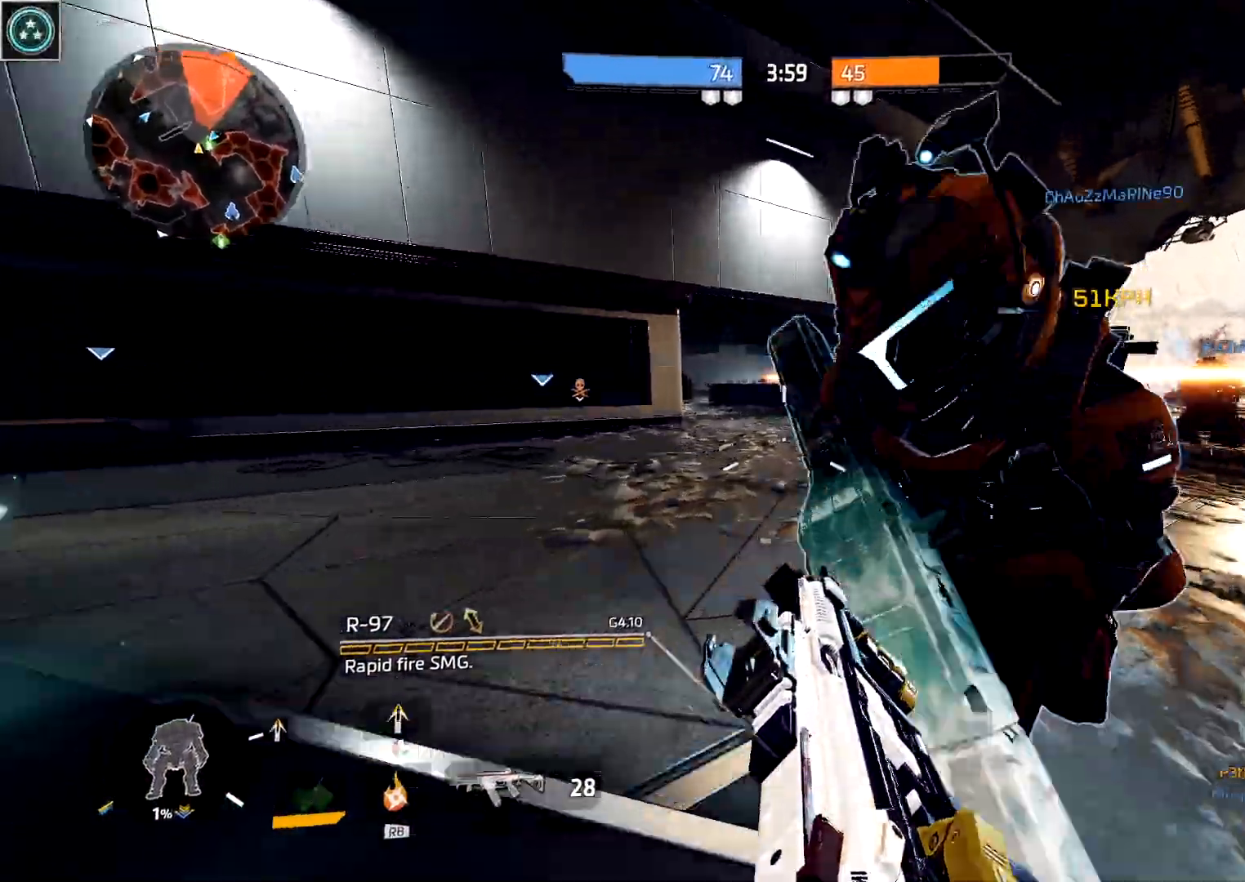
{"buttons": ["R2"], "left_stick": "left", "right_stick": "left", "events": [[83, "A", "down"], [133, "A", "up"], [133, "B", "down"], [133, "left_stick", "up"], [183, "right_stick", "center"], [233, "left_stick", "left"], [267, "B", "up"], [367, "right_stick", "left"], [483, "R2", "down"]]}
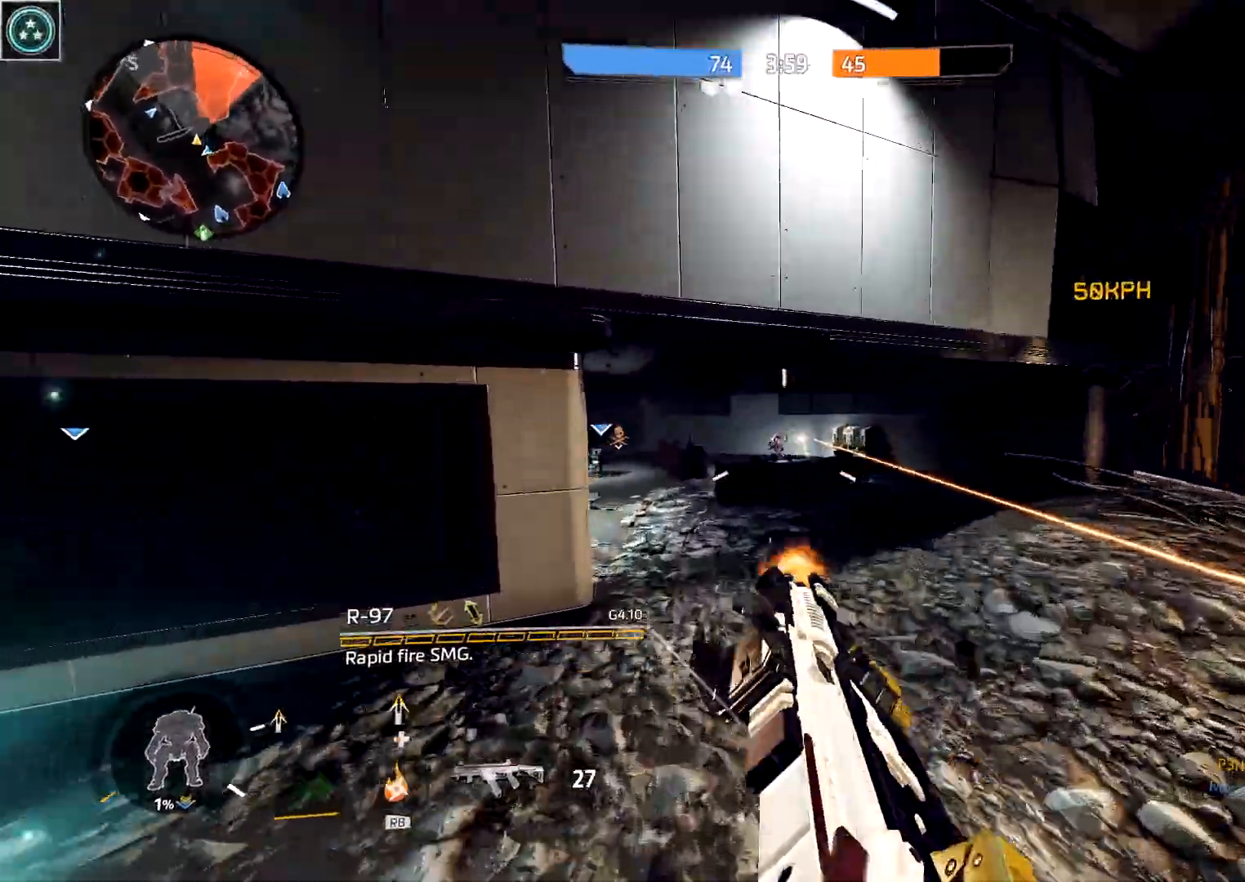
{"buttons": ["A", "R2"], "left_stick": "up", "right_stick": "up-right", "events": [[50, "right_stick", "center"], [417, "left_stick", "up"], [417, "right_stick", "up-right"], [500, "A", "down"]]}
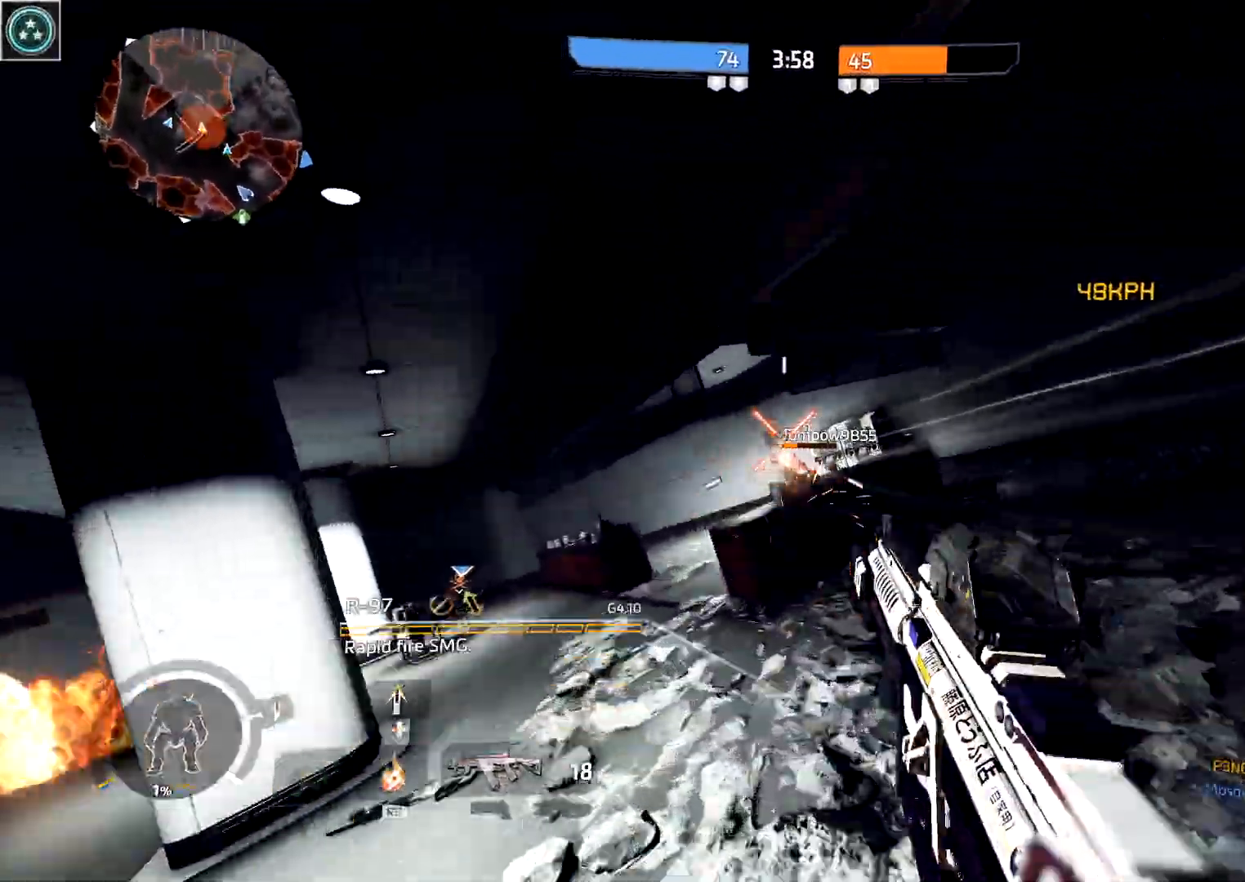
{"buttons": ["R2"], "left_stick": "down-left", "right_stick": "center", "events": [[67, "right_stick", "center"], [117, "A", "up"], [167, "B", "down"], [200, "left_stick", "left"], [200, "right_stick", "down"], [217, "B", "up"], [250, "left_stick", "down-left"], [350, "right_stick", "right"], [500, "right_stick", "center"]]}
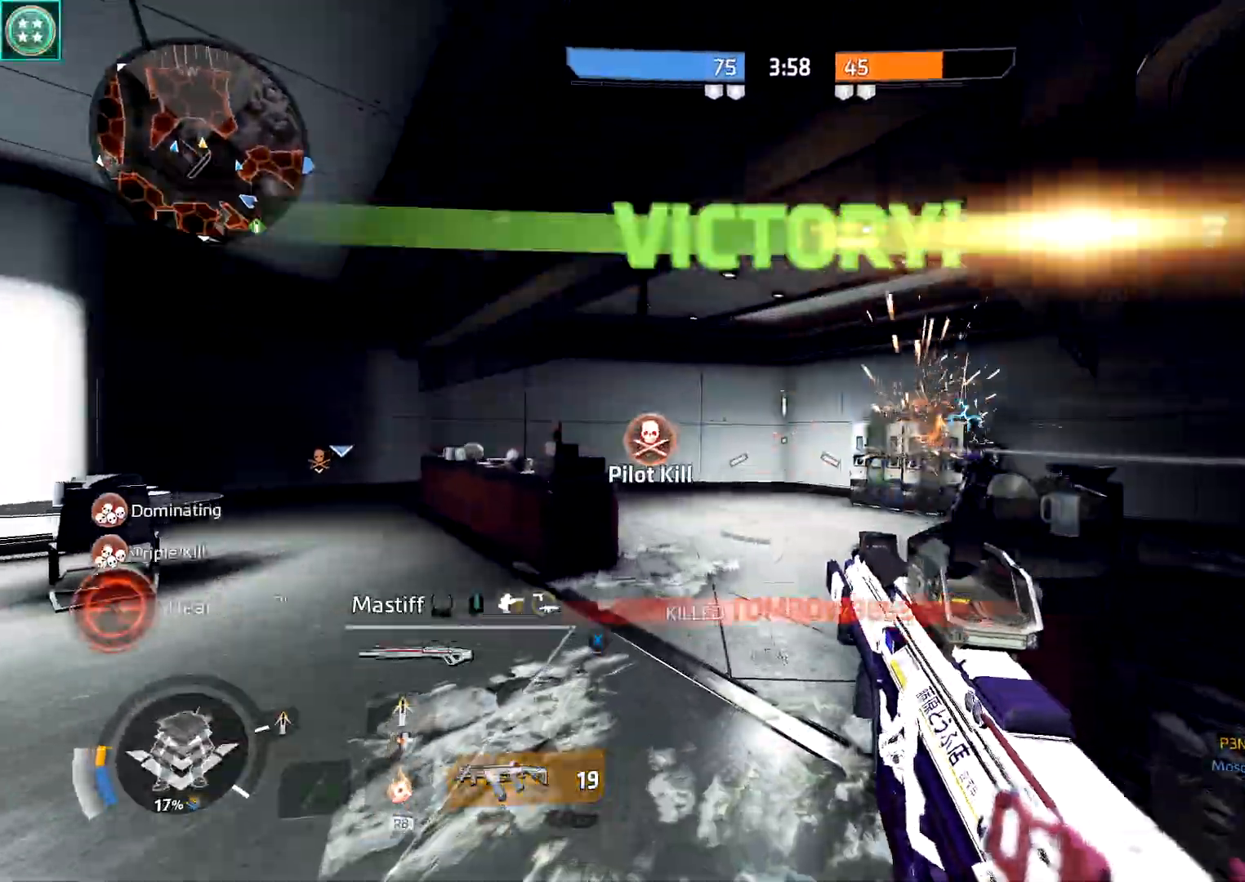
{"buttons": [], "left_stick": "center", "right_stick": "center", "events": [[50, "right_stick", "down-left"], [117, "R2", "up"], [133, "left_stick", "up-right"], [200, "right_stick", "left"], [317, "left_stick", "center"], [317, "right_stick", "center"]]}
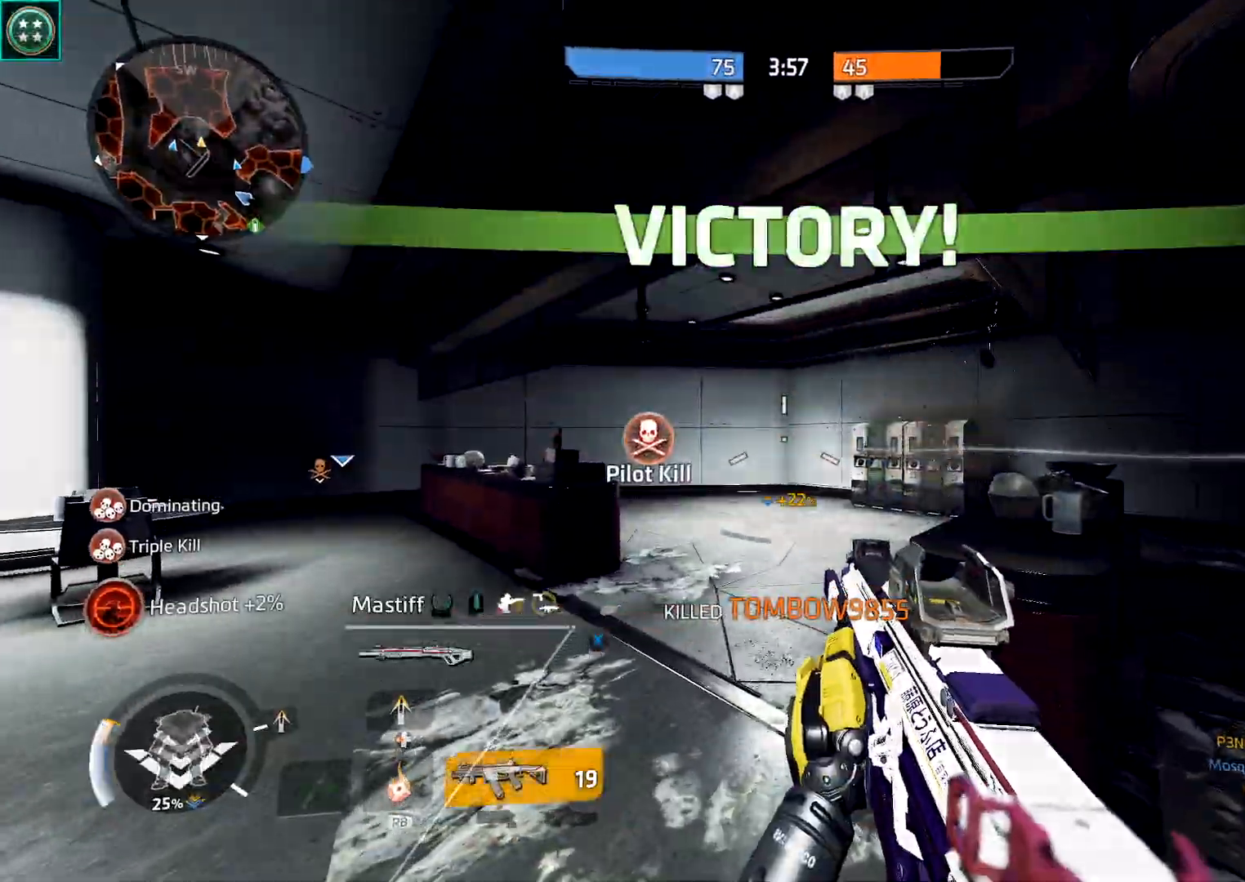
{"buttons": [], "left_stick": "center", "right_stick": "center", "events": []}
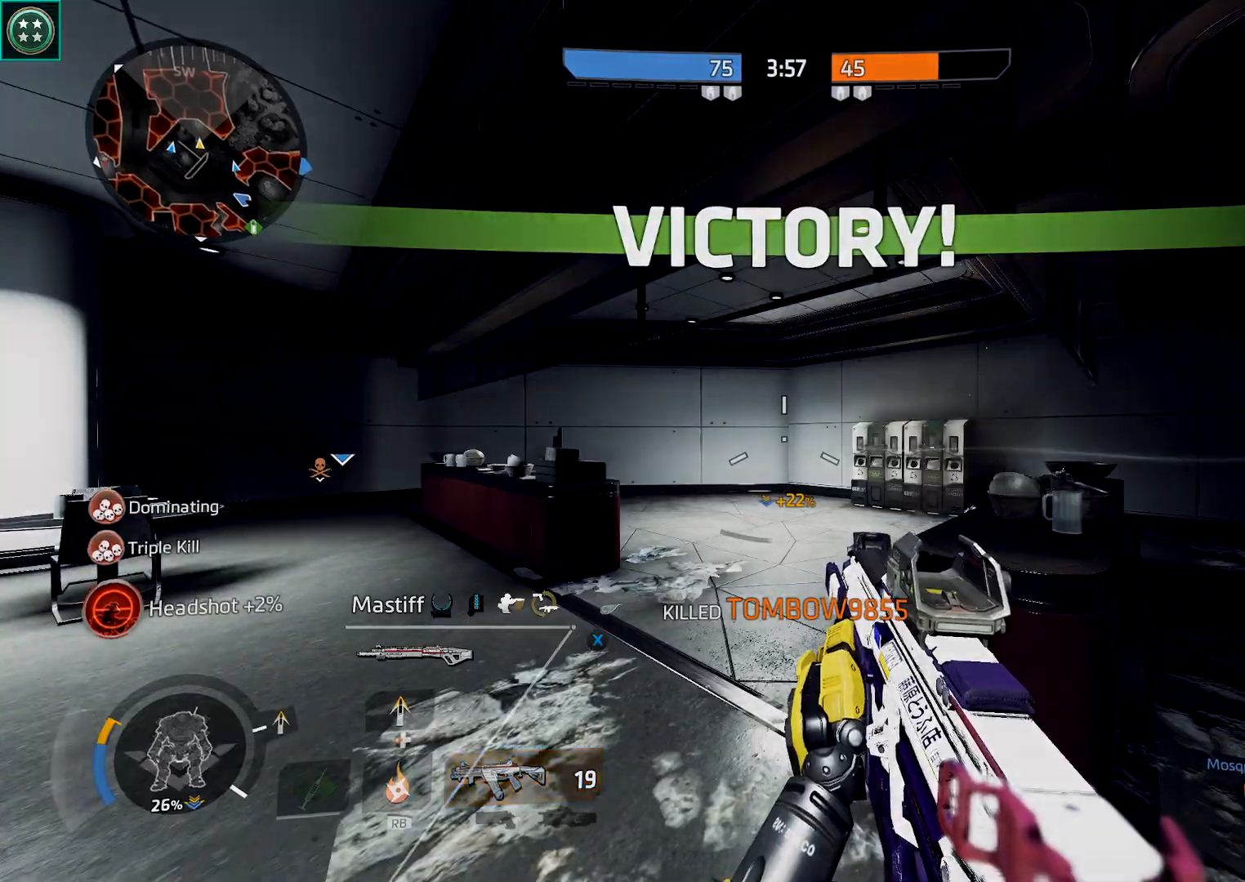
{"buttons": [], "left_stick": "center", "right_stick": "center", "events": []}
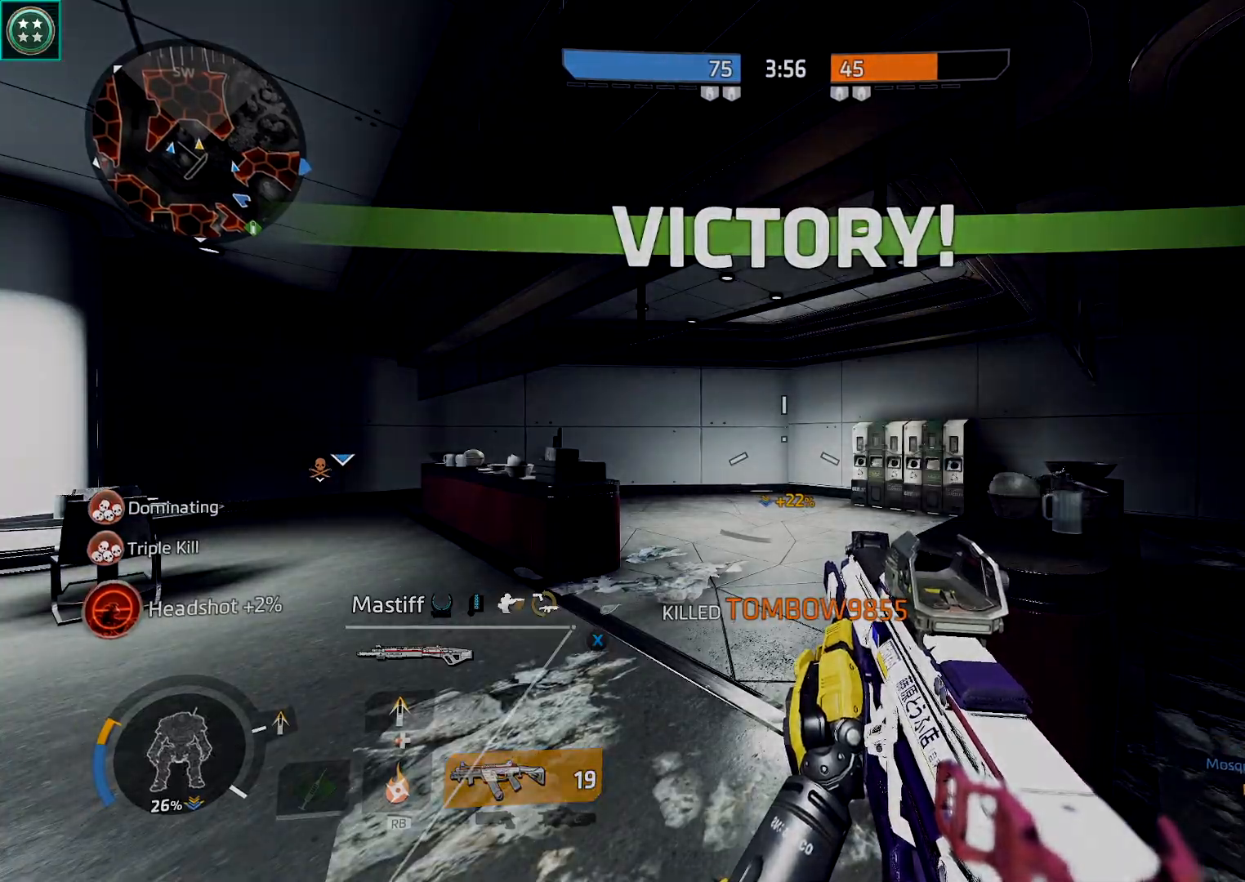
{"buttons": [], "left_stick": "center", "right_stick": "center", "events": []}
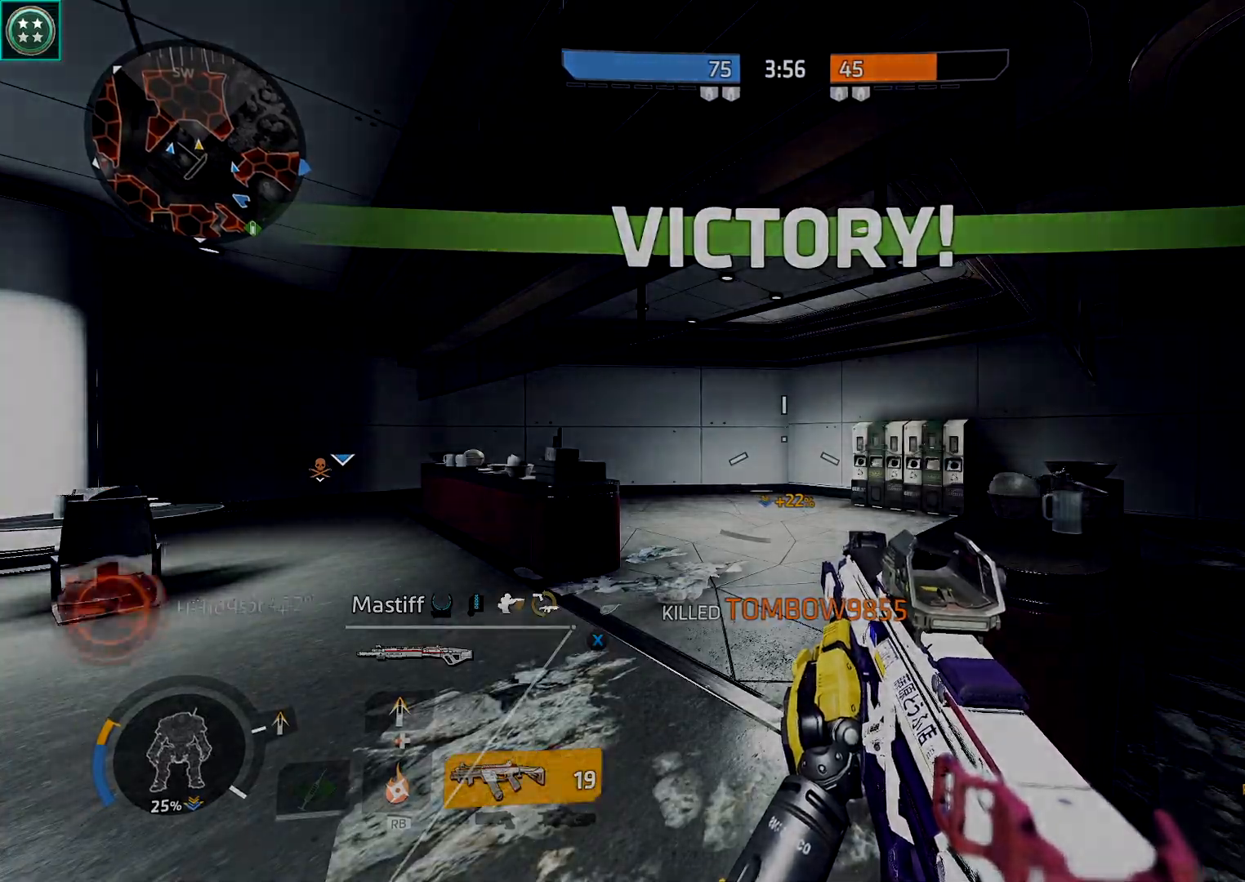
{"buttons": [], "left_stick": "left", "right_stick": "center", "events": [[317, "B", "down"], [433, "B", "up"], [450, "left_stick", "left"]]}
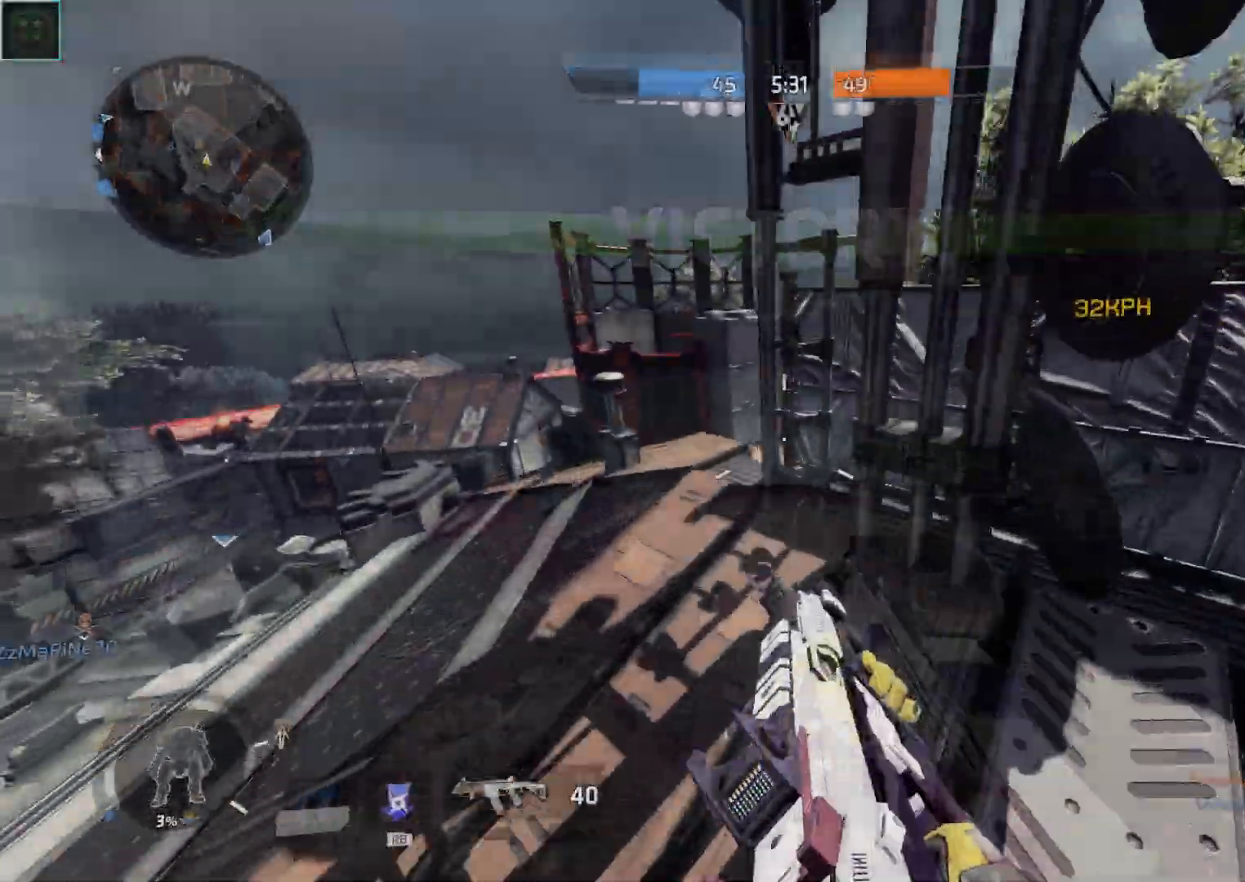
{"buttons": [], "left_stick": "right", "right_stick": "right", "events": [[33, "right_stick", "down-left"], [150, "left_stick", "up-right"], [150, "right_stick", "center"], [367, "right_stick", "right"], [400, "left_stick", "right"]]}
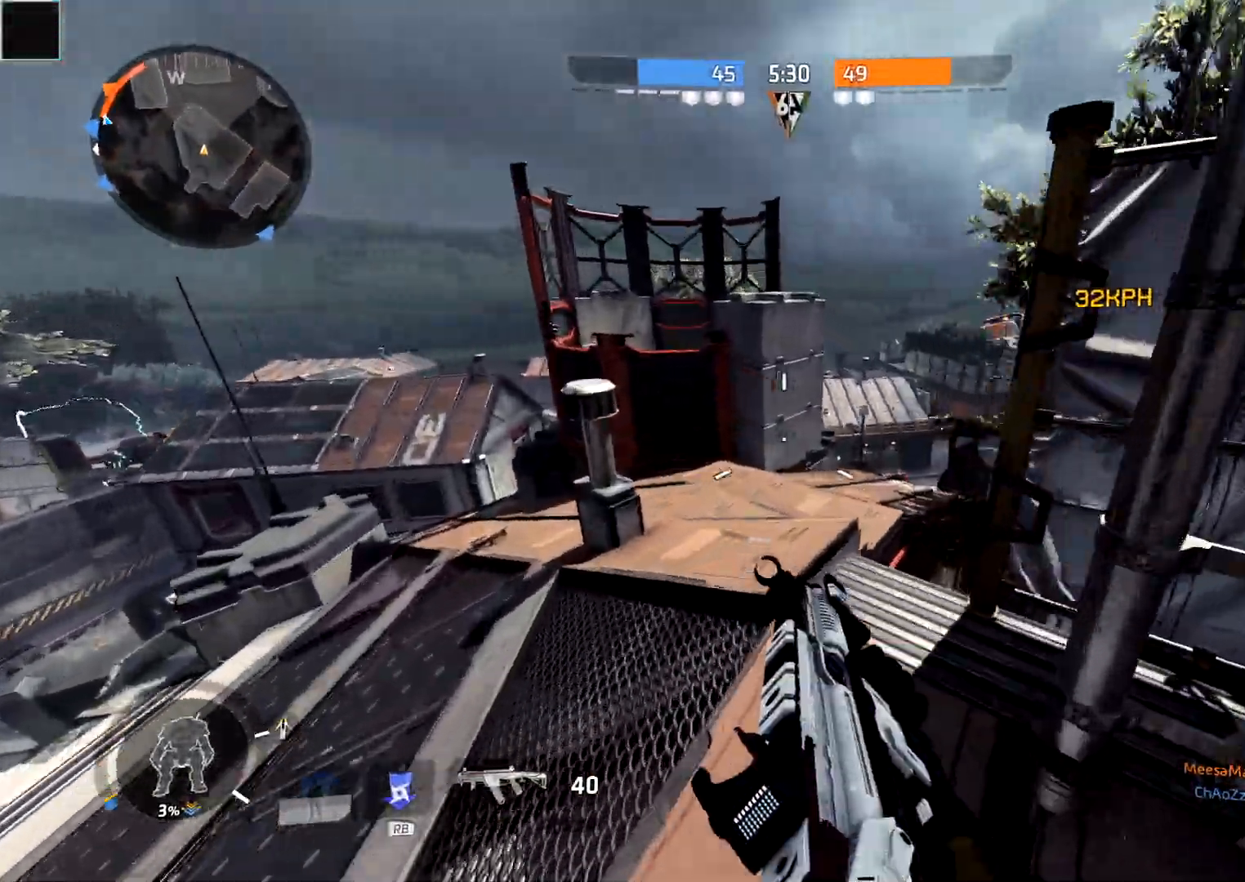
{"buttons": ["B"], "left_stick": "up-left", "right_stick": "center", "events": [[367, "A", "down"], [383, "A", "up"], [417, "B", "down"], [417, "right_stick", "center"], [467, "left_stick", "up-left"]]}
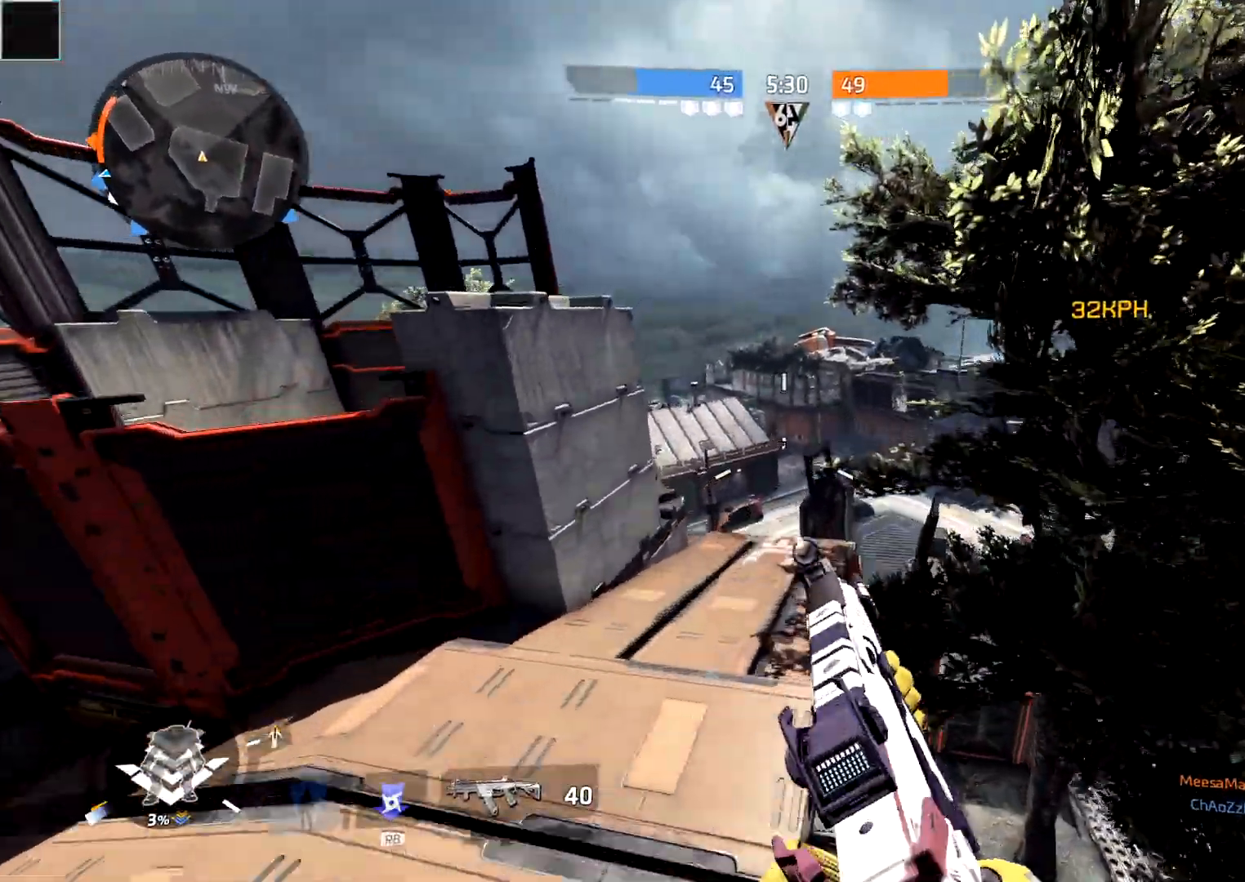
{"buttons": [], "left_stick": "left", "right_stick": "down", "events": [[33, "left_stick", "left"], [50, "B", "up"], [100, "left_stick", "up-left"], [100, "right_stick", "left"], [233, "A", "down"], [283, "A", "up"], [283, "B", "down"], [283, "left_stick", "left"], [283, "right_stick", "center"], [417, "right_stick", "down"], [450, "B", "up"]]}
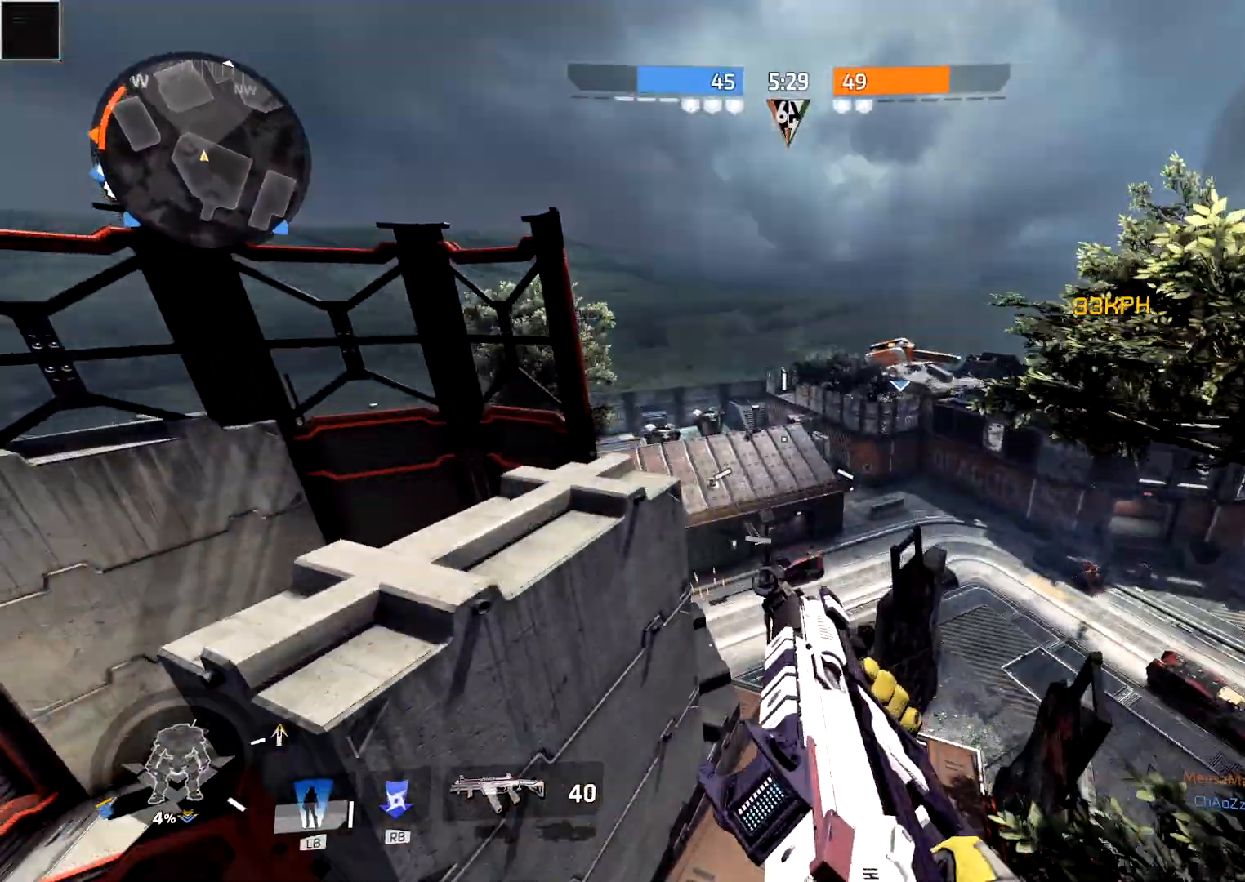
{"buttons": [], "left_stick": "right", "right_stick": "up-left", "events": [[233, "left_stick", "down"], [250, "L3", "down"], [250, "right_stick", "right"], [350, "left_stick", "down-right"], [383, "L3", "up"], [400, "right_stick", "center"], [450, "left_stick", "right"], [500, "right_stick", "up-left"]]}